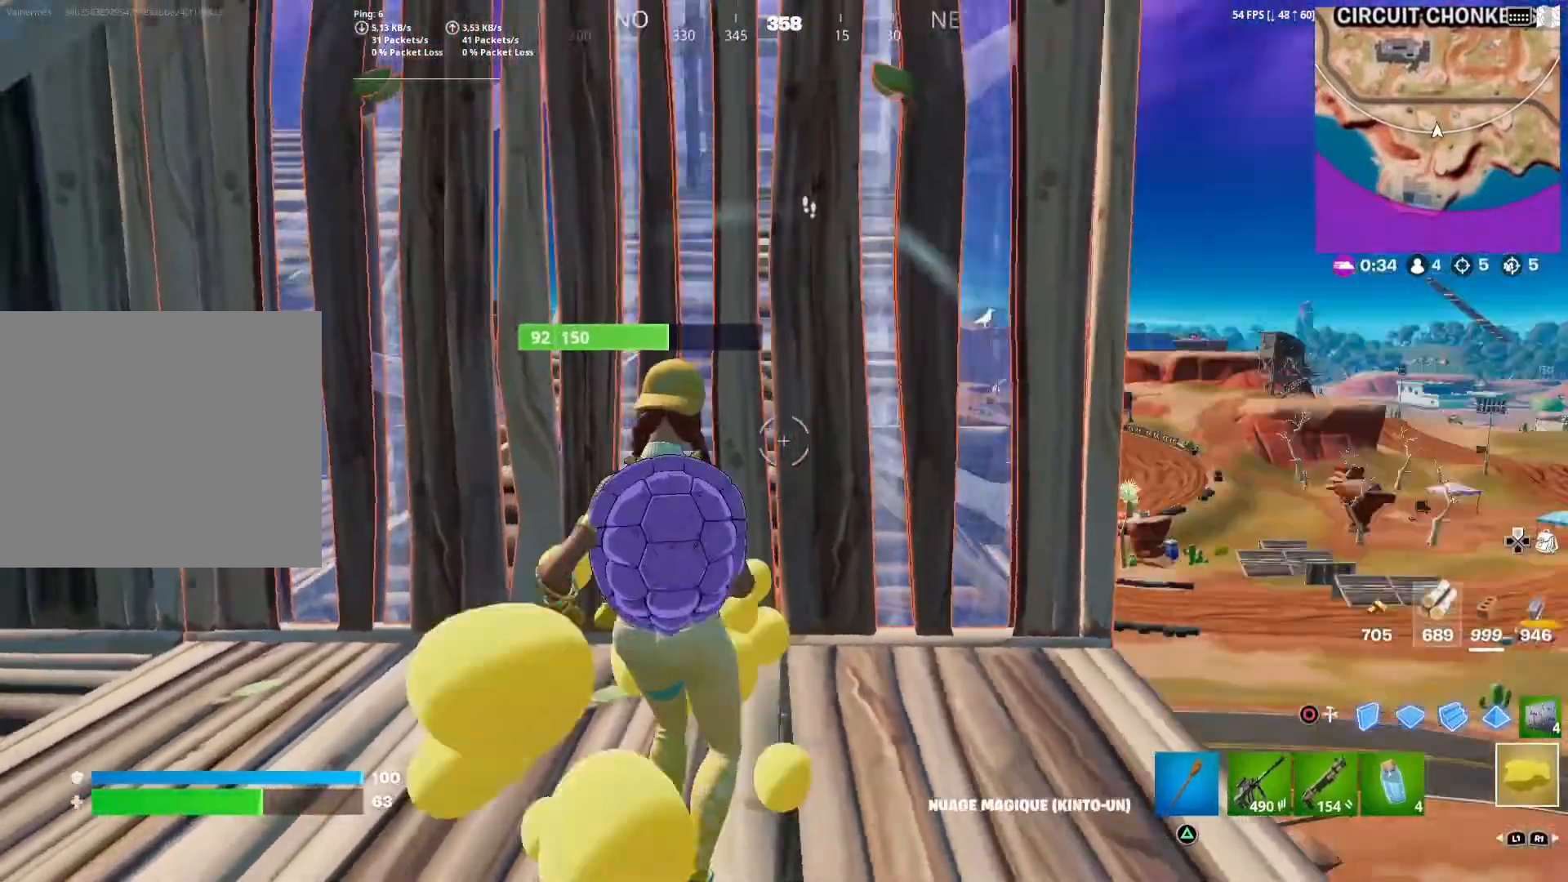
Gameplay with a controller (PlayStation layout); each line is a JSON object with the inputs held at the frame after it. "events" lists button and stick changes between this image and that frame as [ms after this image, input, new state], when the widget could be followed in between.
{"buttons": ["R2"], "left_stick": "up", "right_stick": "down", "events": [[17, "right_stick", "center"], [267, "left_stick", "up"], [367, "right_stick", "down"]]}
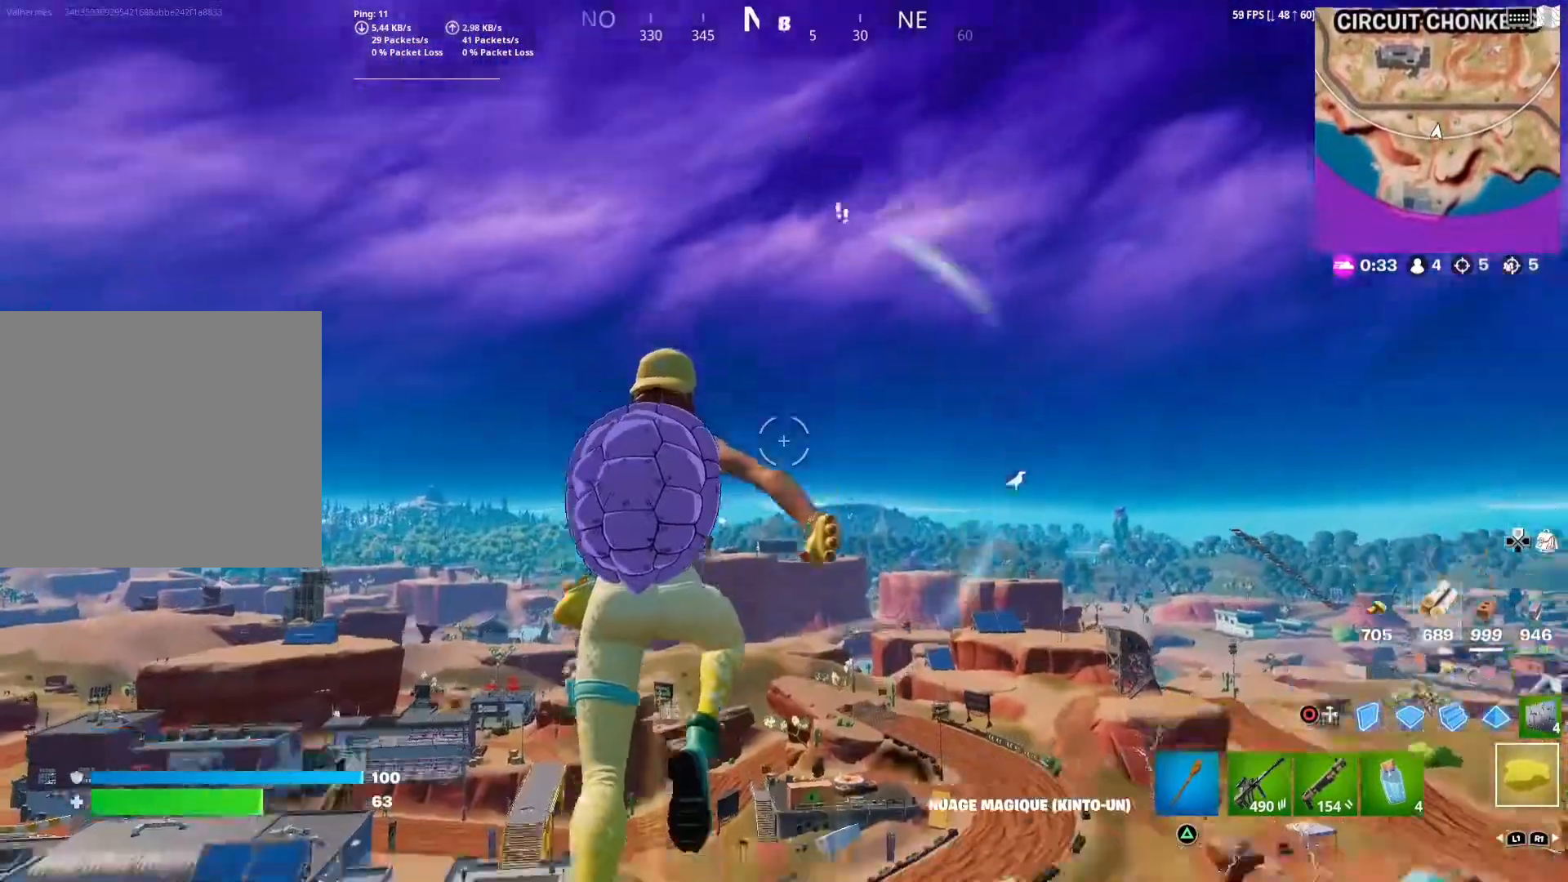
{"buttons": ["R2"], "left_stick": "up", "right_stick": "center", "events": [[33, "right_stick", "center"]]}
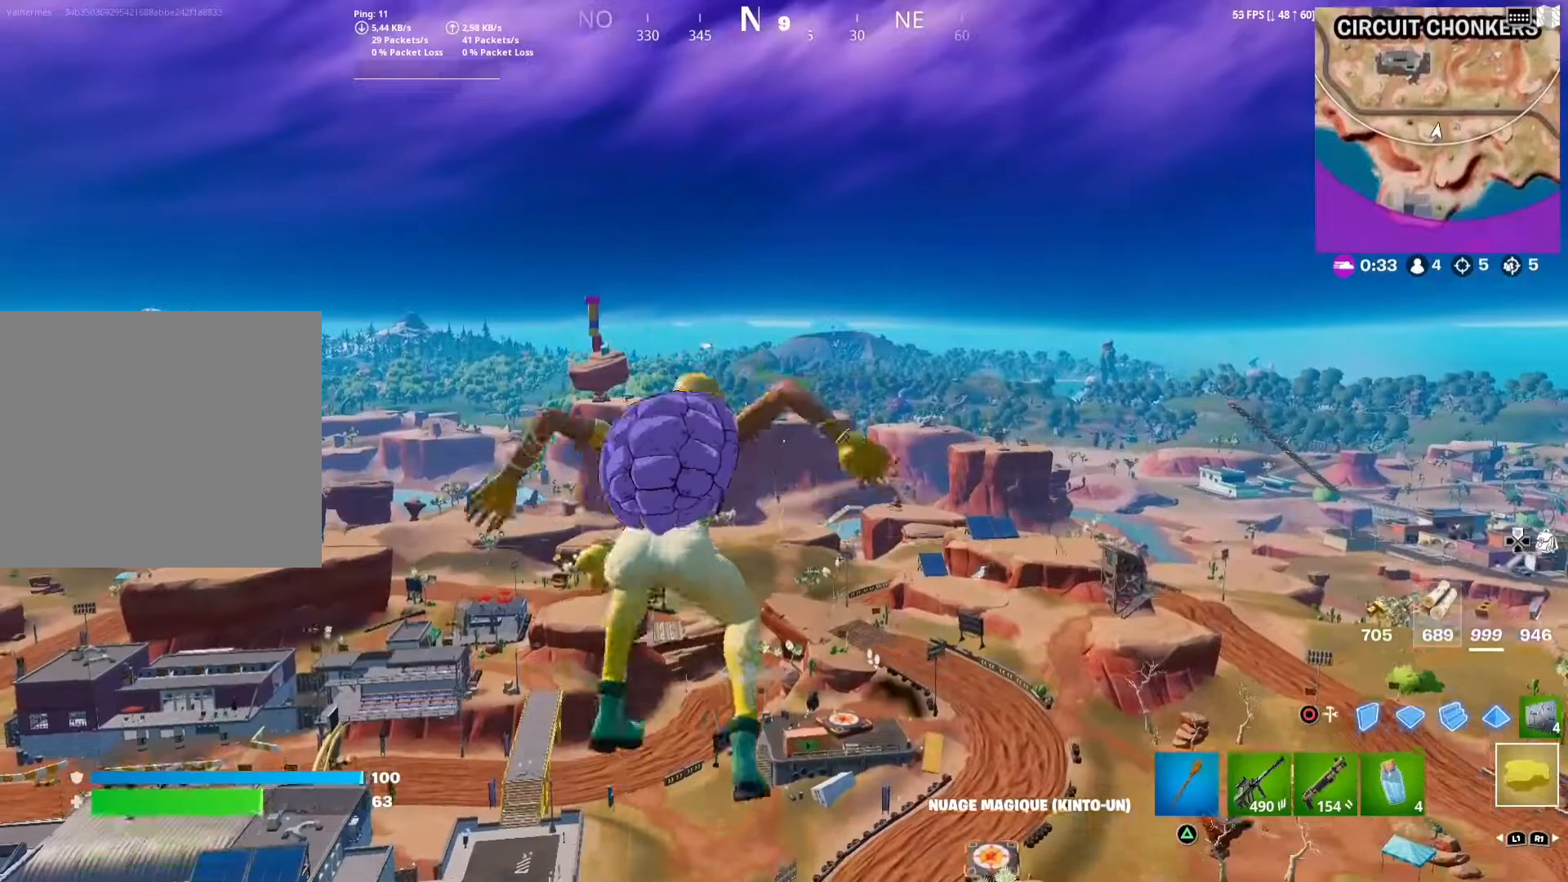
{"buttons": [], "left_stick": "up", "right_stick": "center", "events": [[250, "R2", "up"]]}
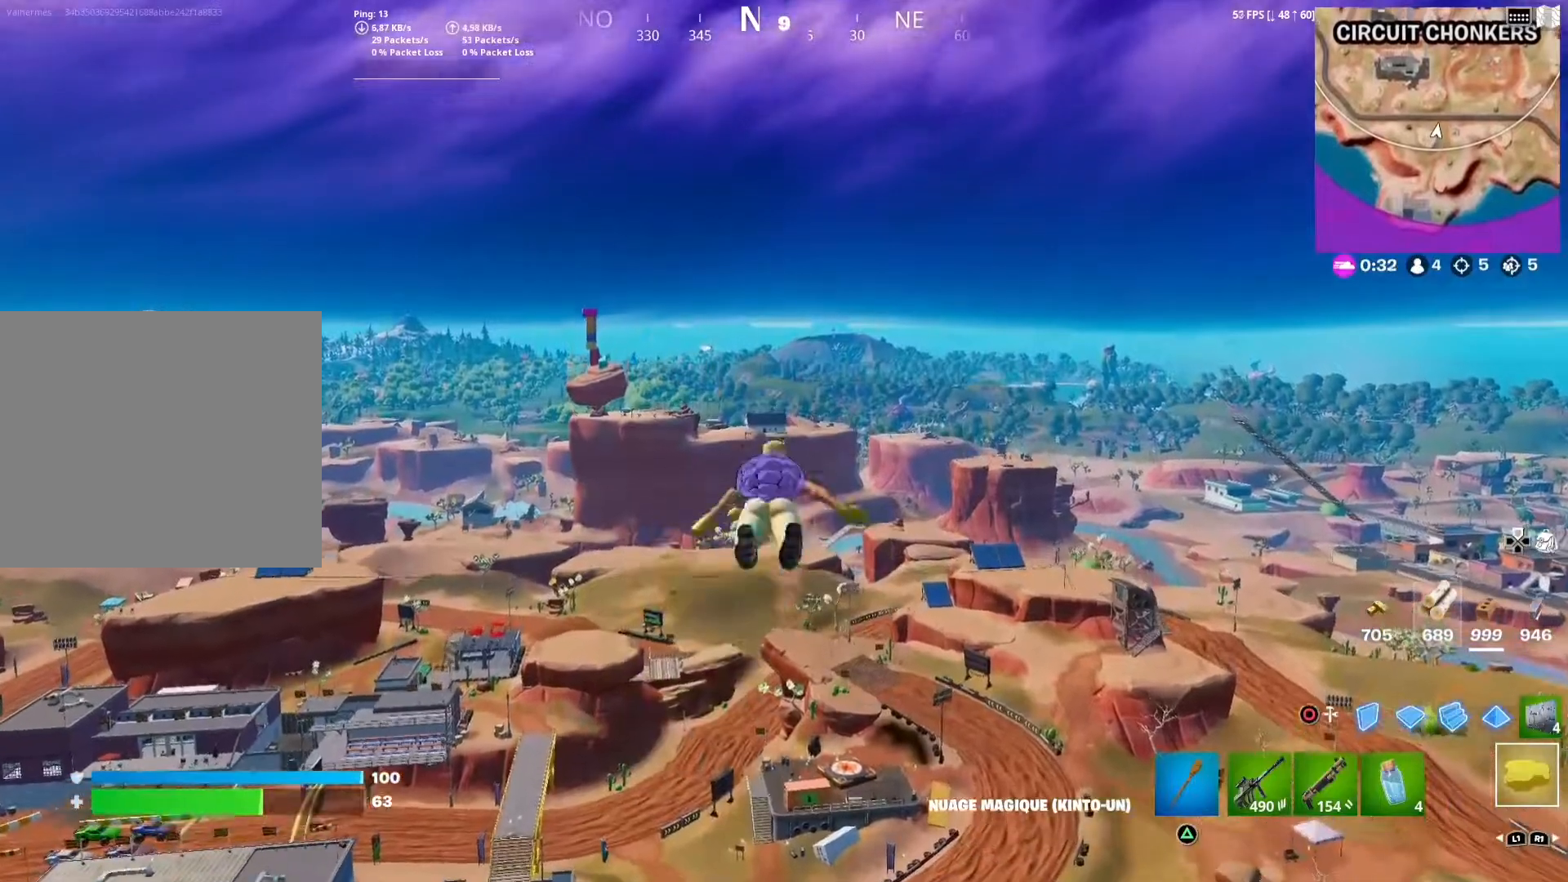
{"buttons": [], "left_stick": "up", "right_stick": "center", "events": [[233, "right_stick", "down"], [367, "right_stick", "center"]]}
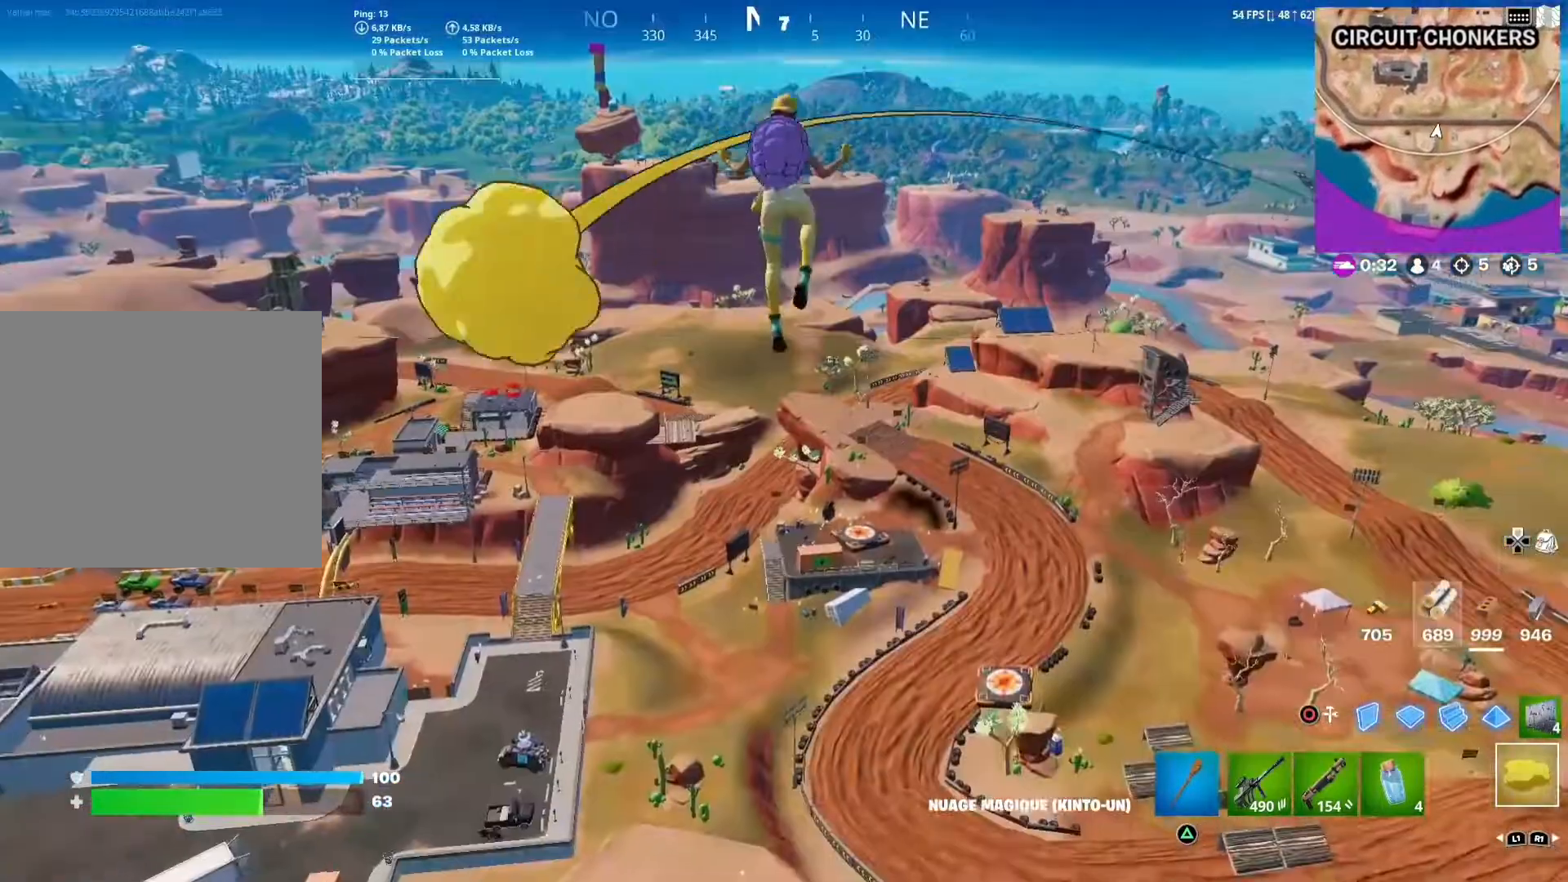
{"buttons": [], "left_stick": "up", "right_stick": "center", "events": []}
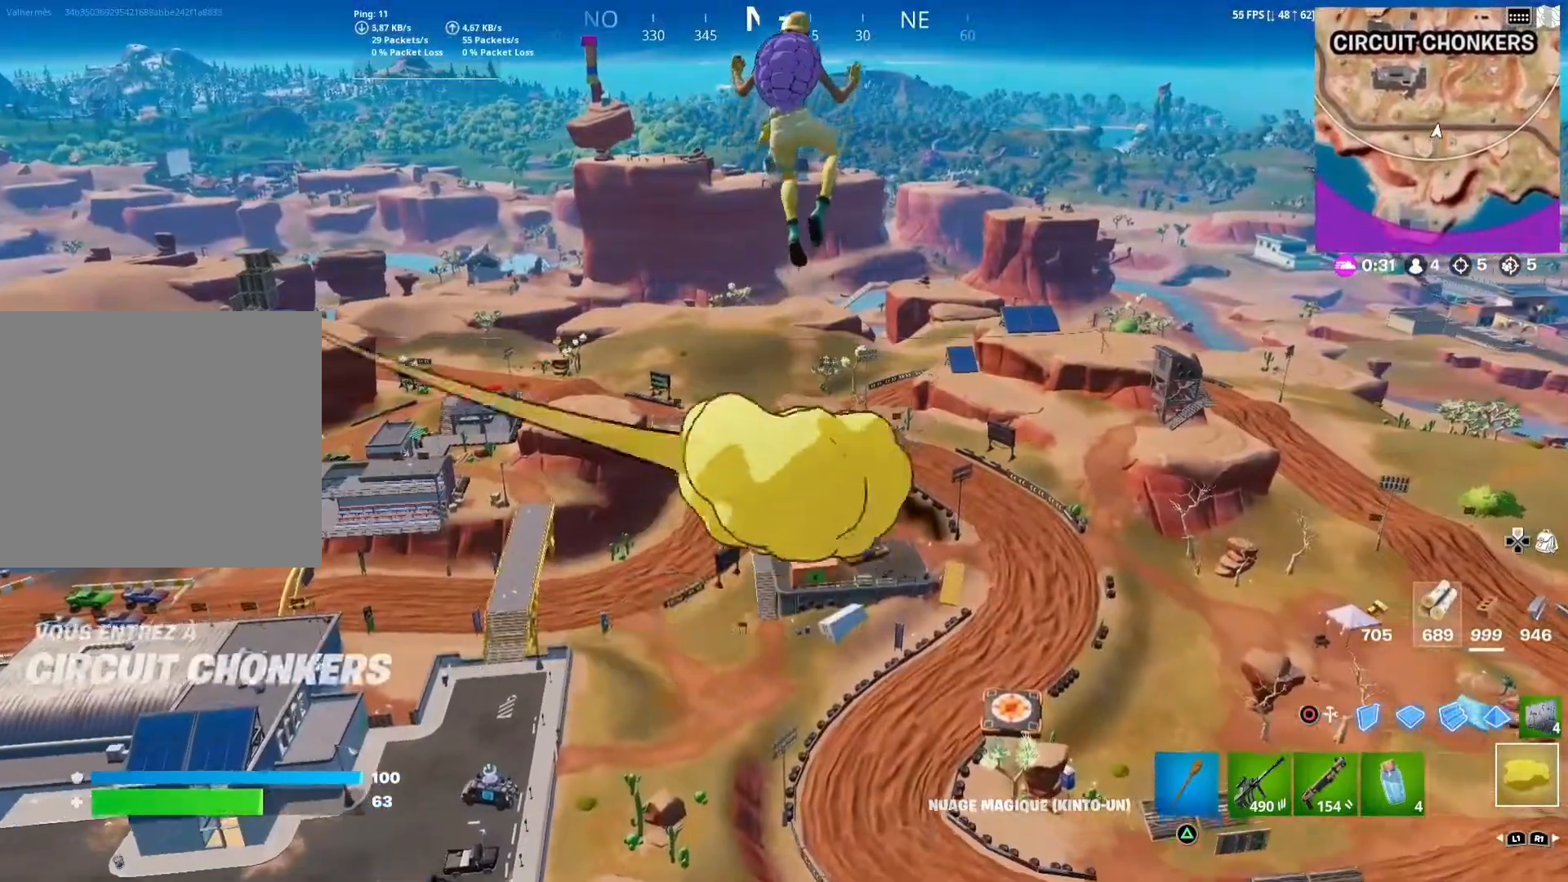
{"buttons": [], "left_stick": "up", "right_stick": "center", "events": [[333, "right_stick", "left"], [483, "right_stick", "center"]]}
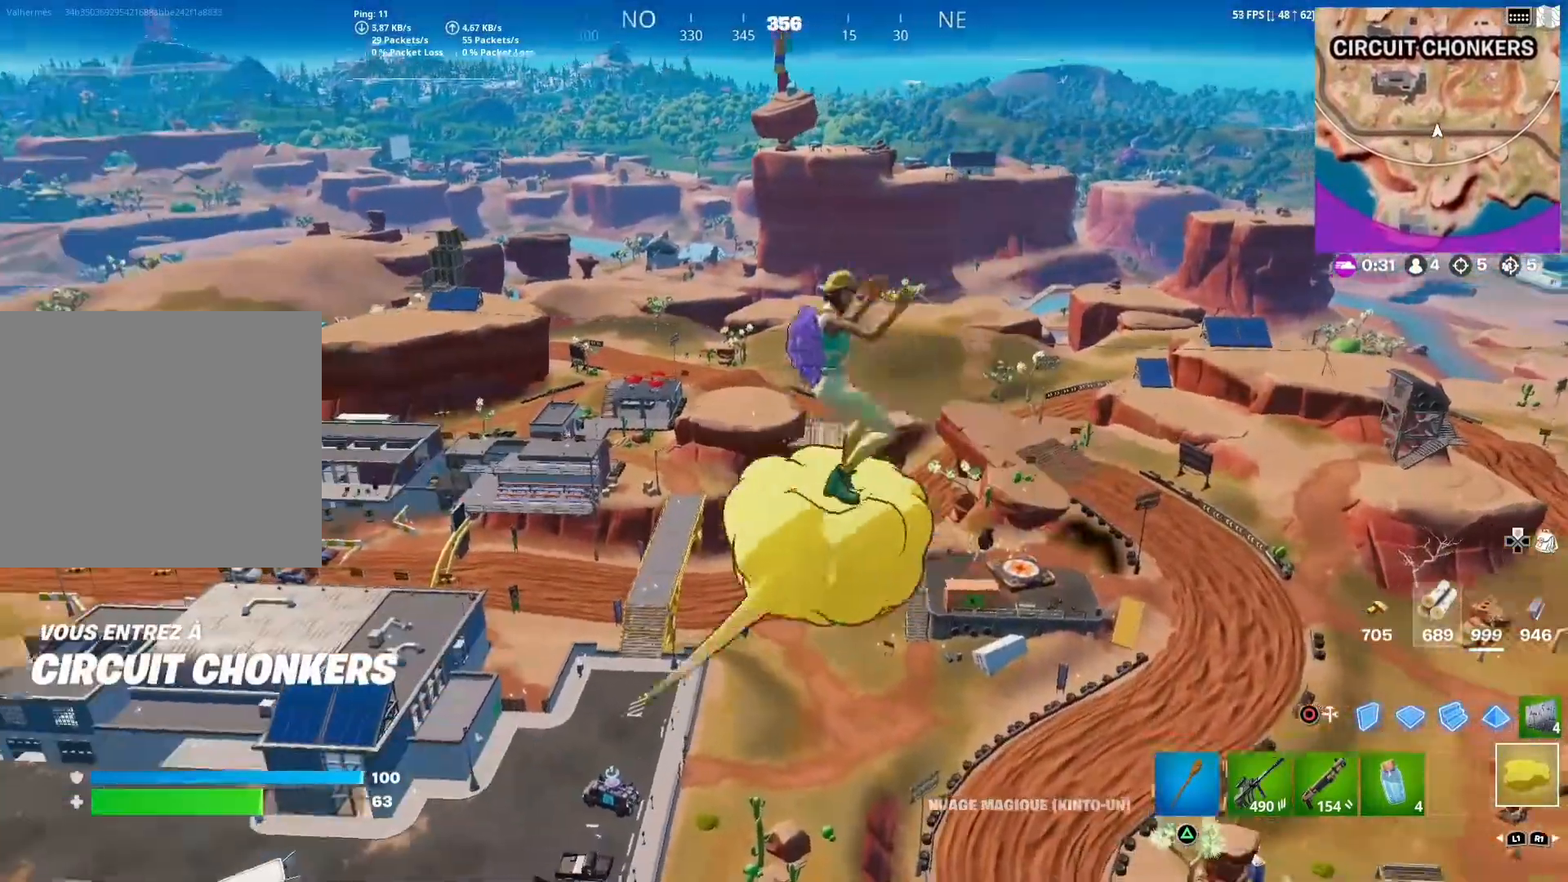
{"buttons": [], "left_stick": "down-right", "right_stick": "left", "events": [[200, "left_stick", "up-right"], [283, "right_stick", "left"], [417, "left_stick", "down-right"]]}
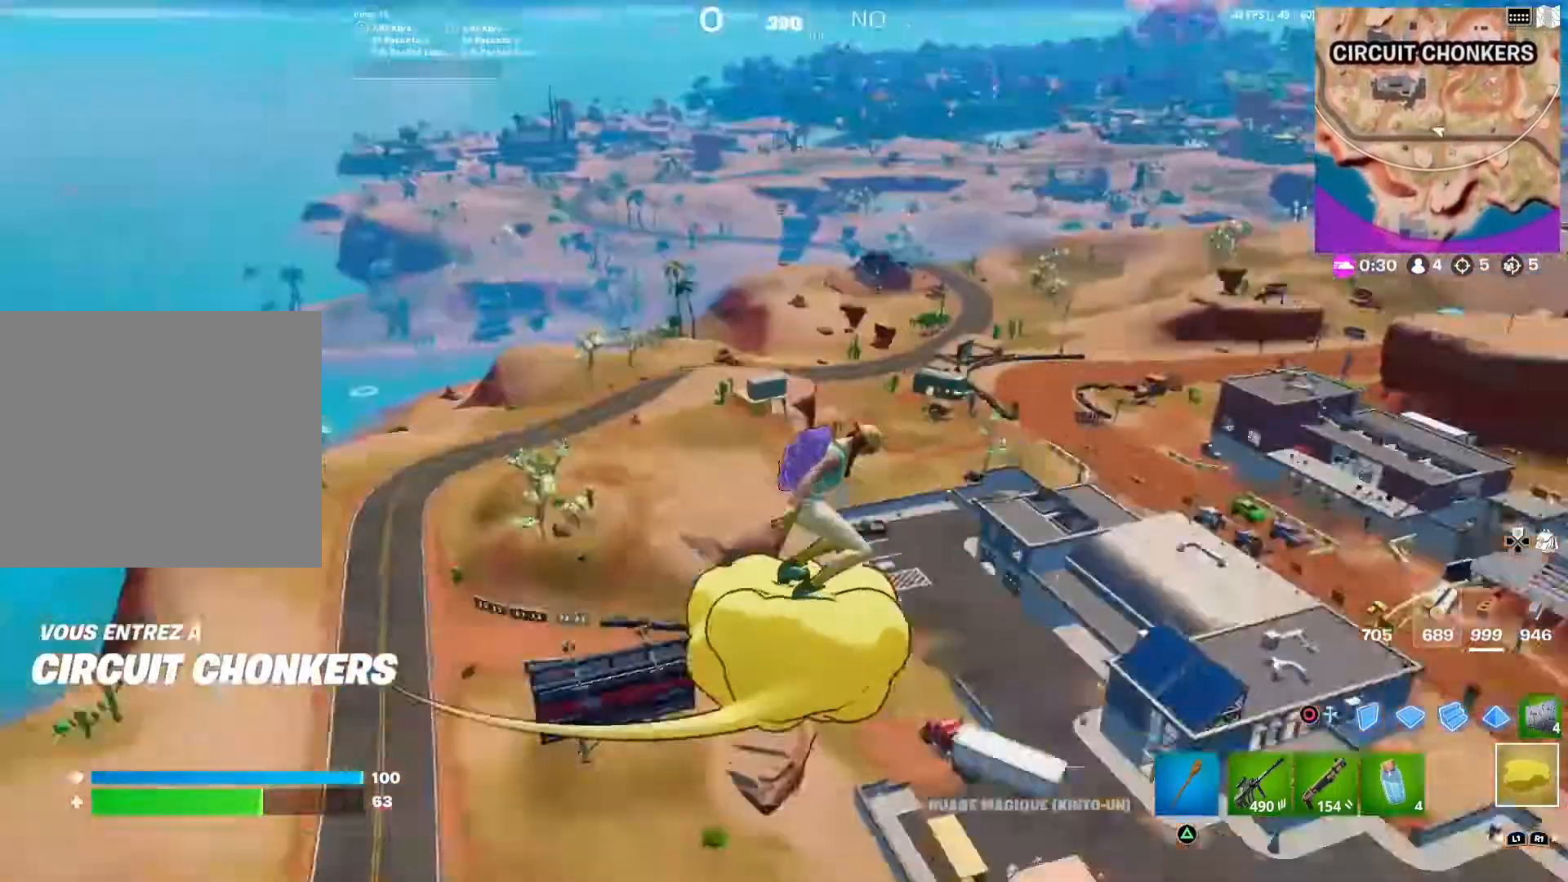
{"buttons": [], "left_stick": "down", "right_stick": "center", "events": [[33, "left_stick", "down"], [133, "right_stick", "center"]]}
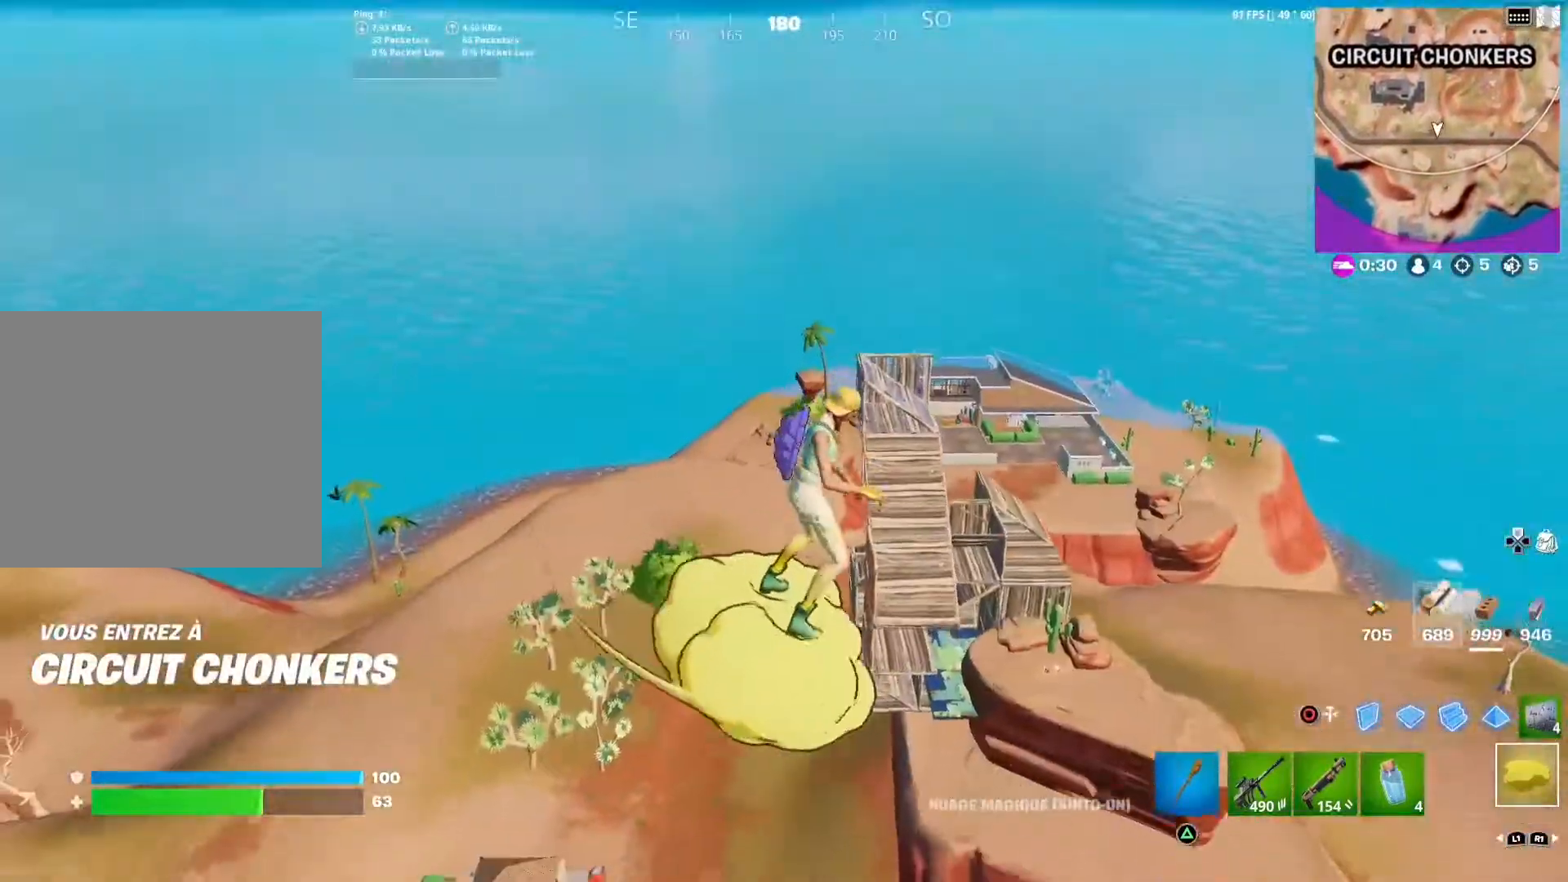
{"buttons": [], "left_stick": "down-left", "right_stick": "center", "events": [[333, "left_stick", "down-left"]]}
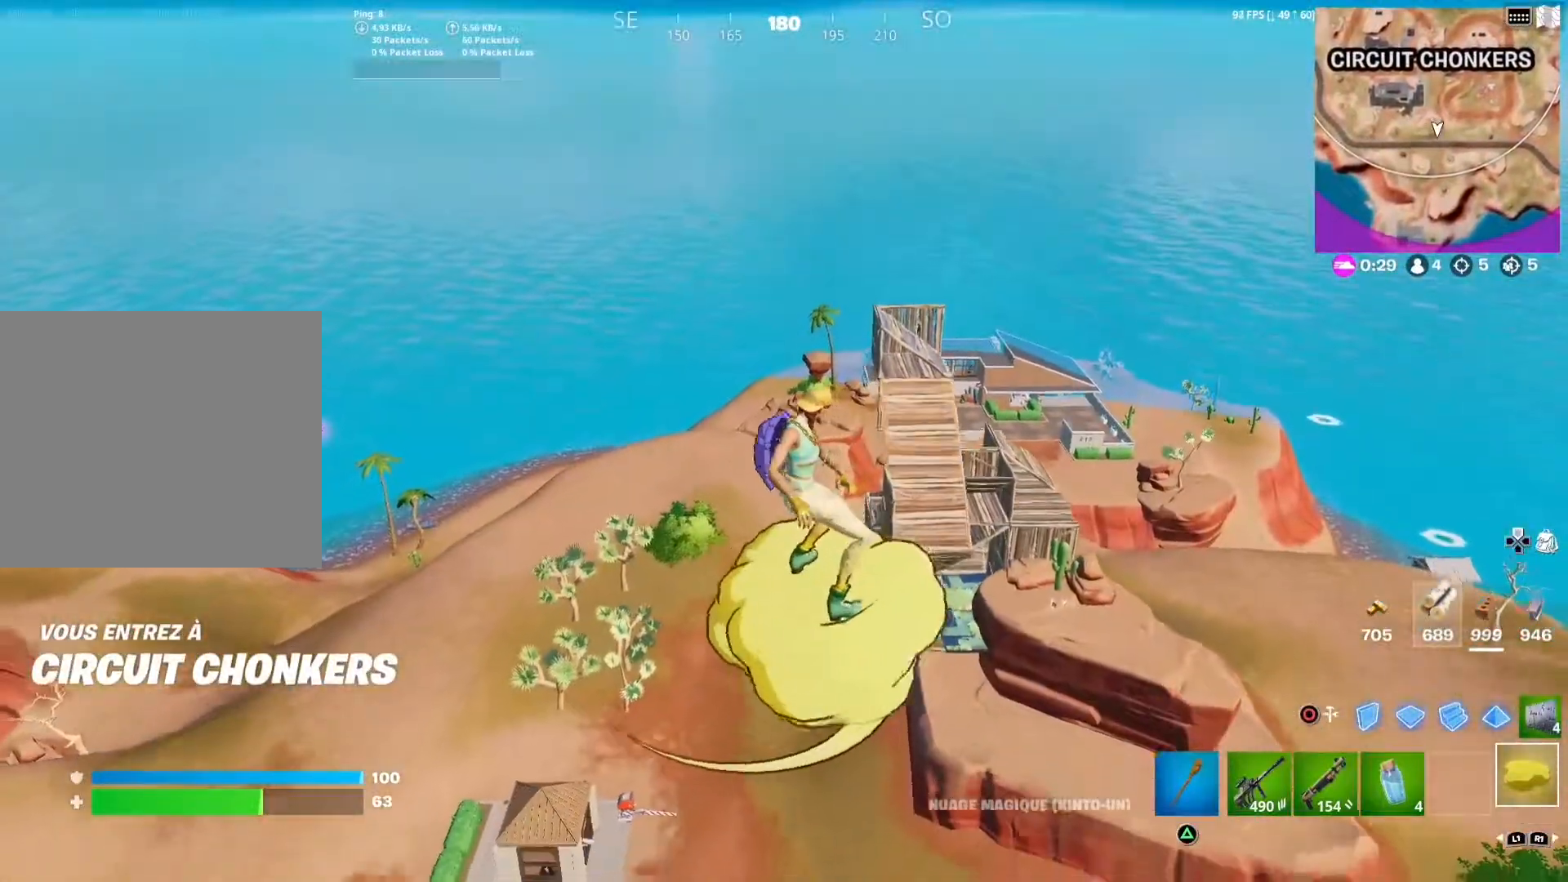
{"buttons": [], "left_stick": "down-left", "right_stick": "center", "events": []}
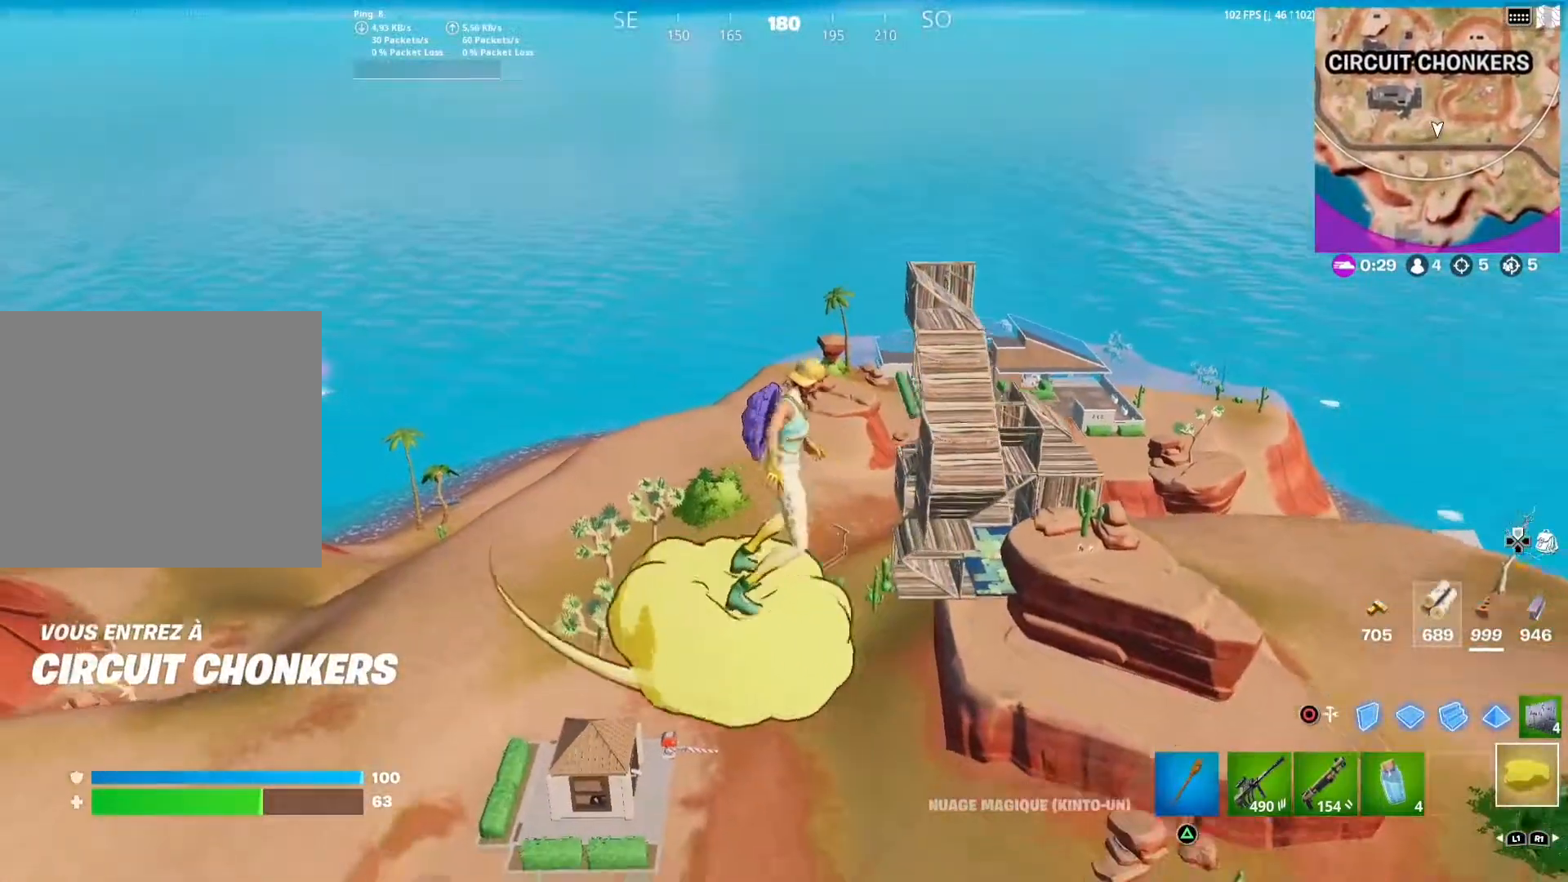
{"buttons": [], "left_stick": "down-right", "right_stick": "center", "events": [[233, "left_stick", "down"], [350, "left_stick", "down-right"]]}
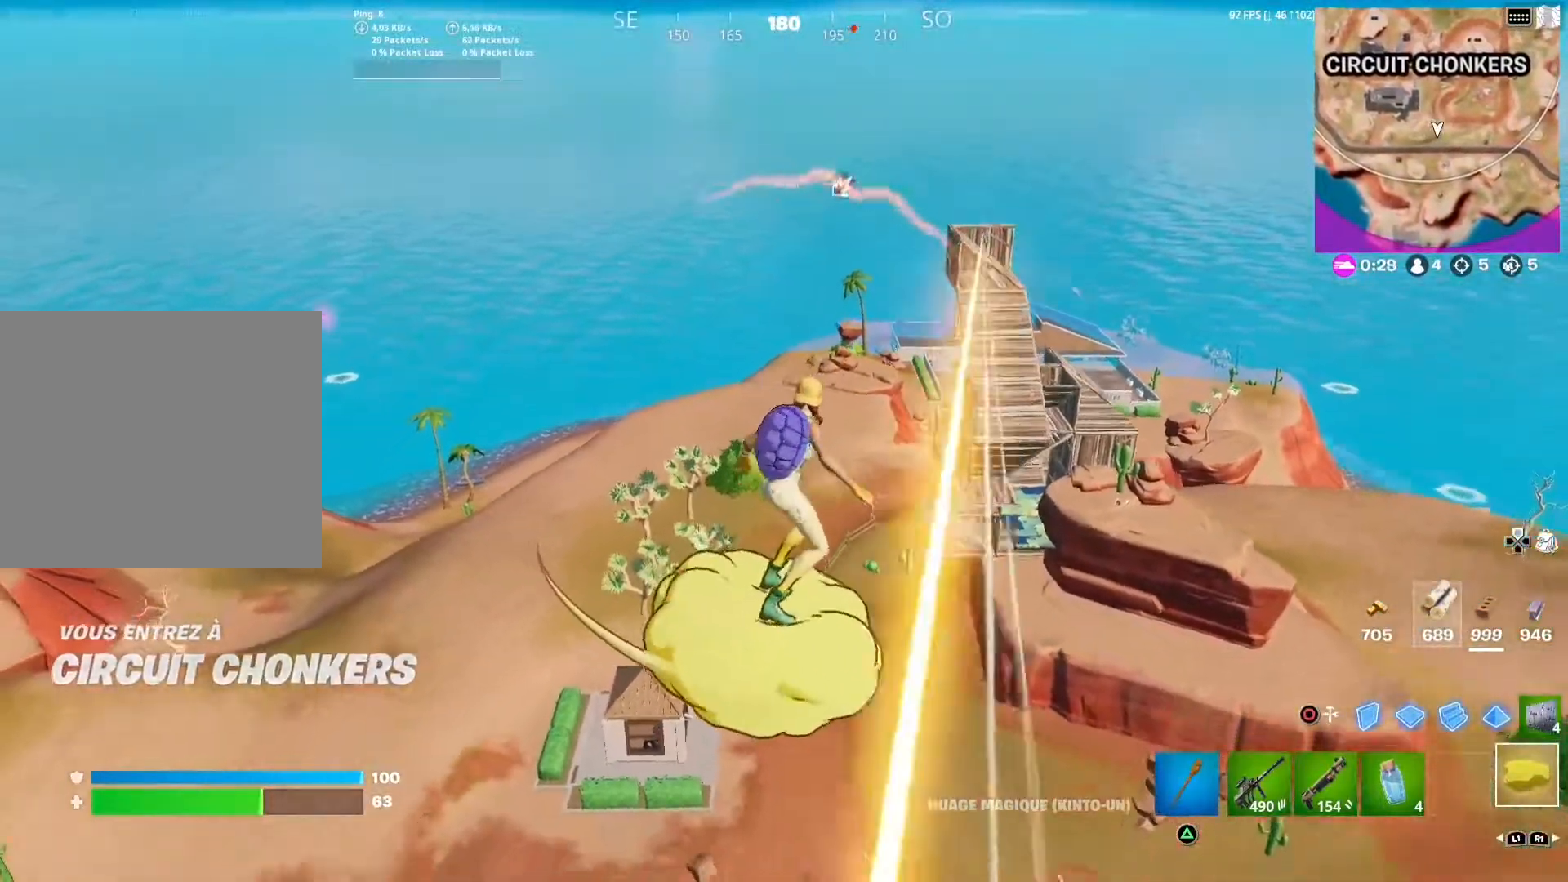
{"buttons": [], "left_stick": "up-right", "right_stick": "center", "events": [[67, "right_stick", "right"], [83, "left_stick", "right"], [333, "right_stick", "center"], [367, "left_stick", "up-right"]]}
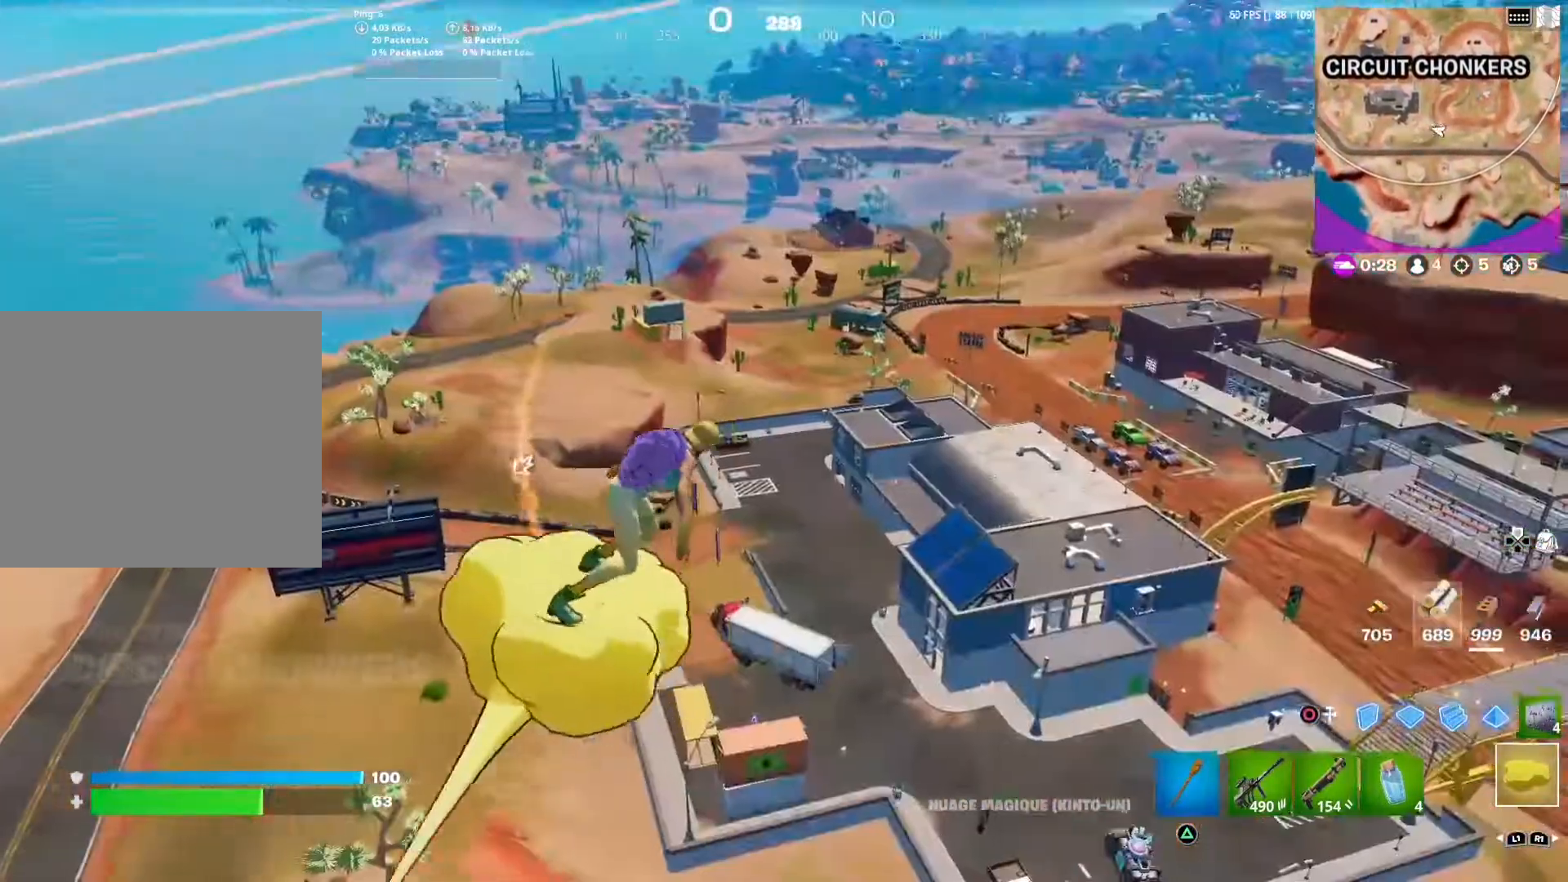
{"buttons": [], "left_stick": "up", "right_stick": "center", "events": [[267, "left_stick", "up"]]}
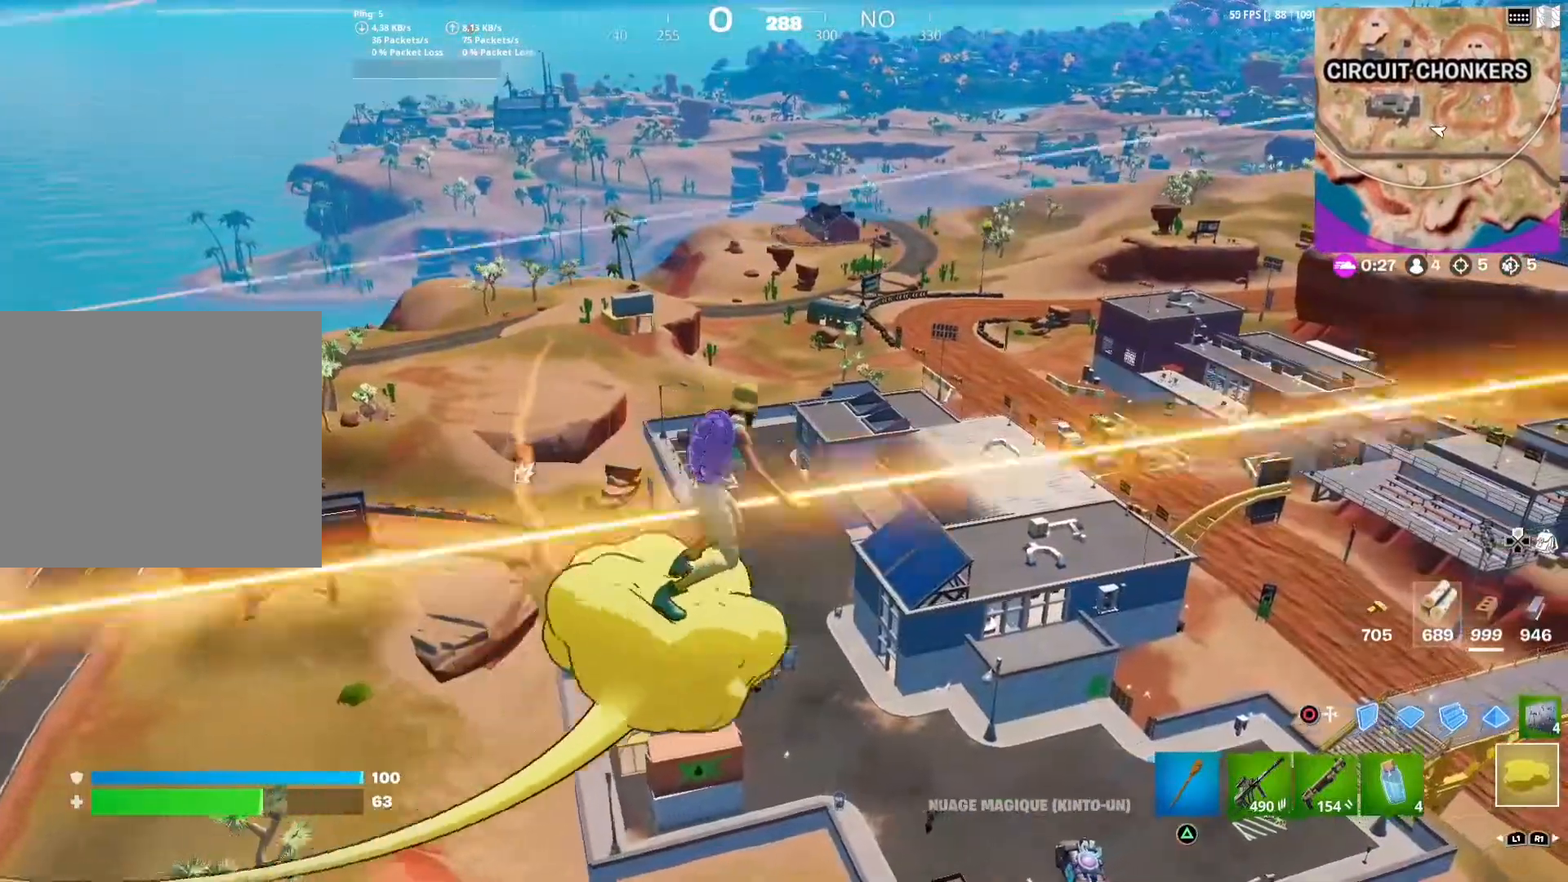
{"buttons": [], "left_stick": "up", "right_stick": "center", "events": [[83, "CROSS", "down"], [233, "CROSS", "up"]]}
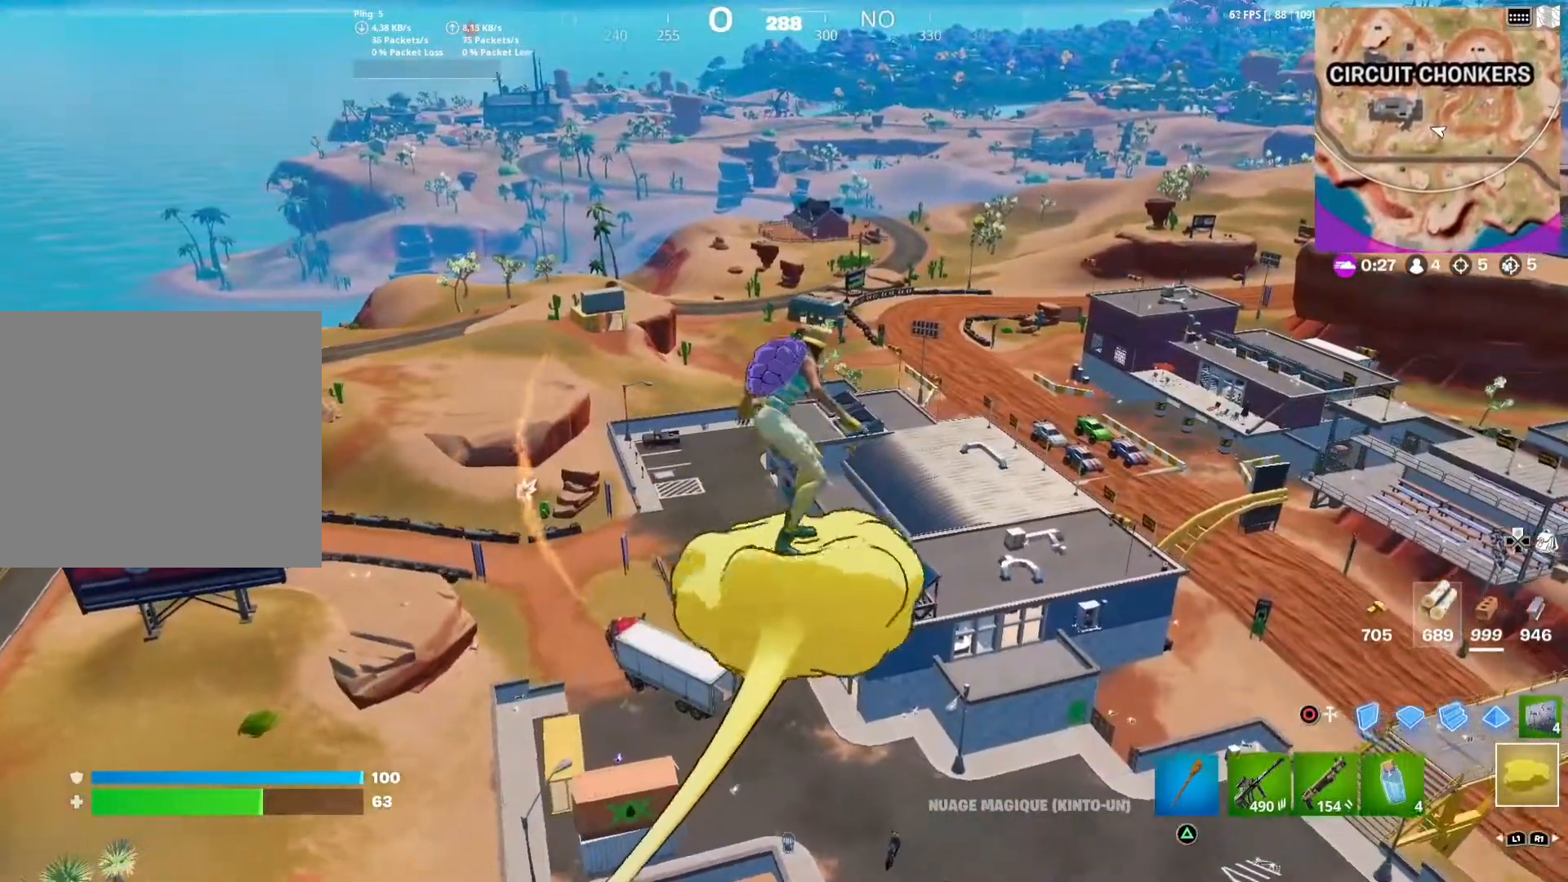
{"buttons": [], "left_stick": "up", "right_stick": "center", "events": [[283, "right_stick", "right"], [467, "right_stick", "center"]]}
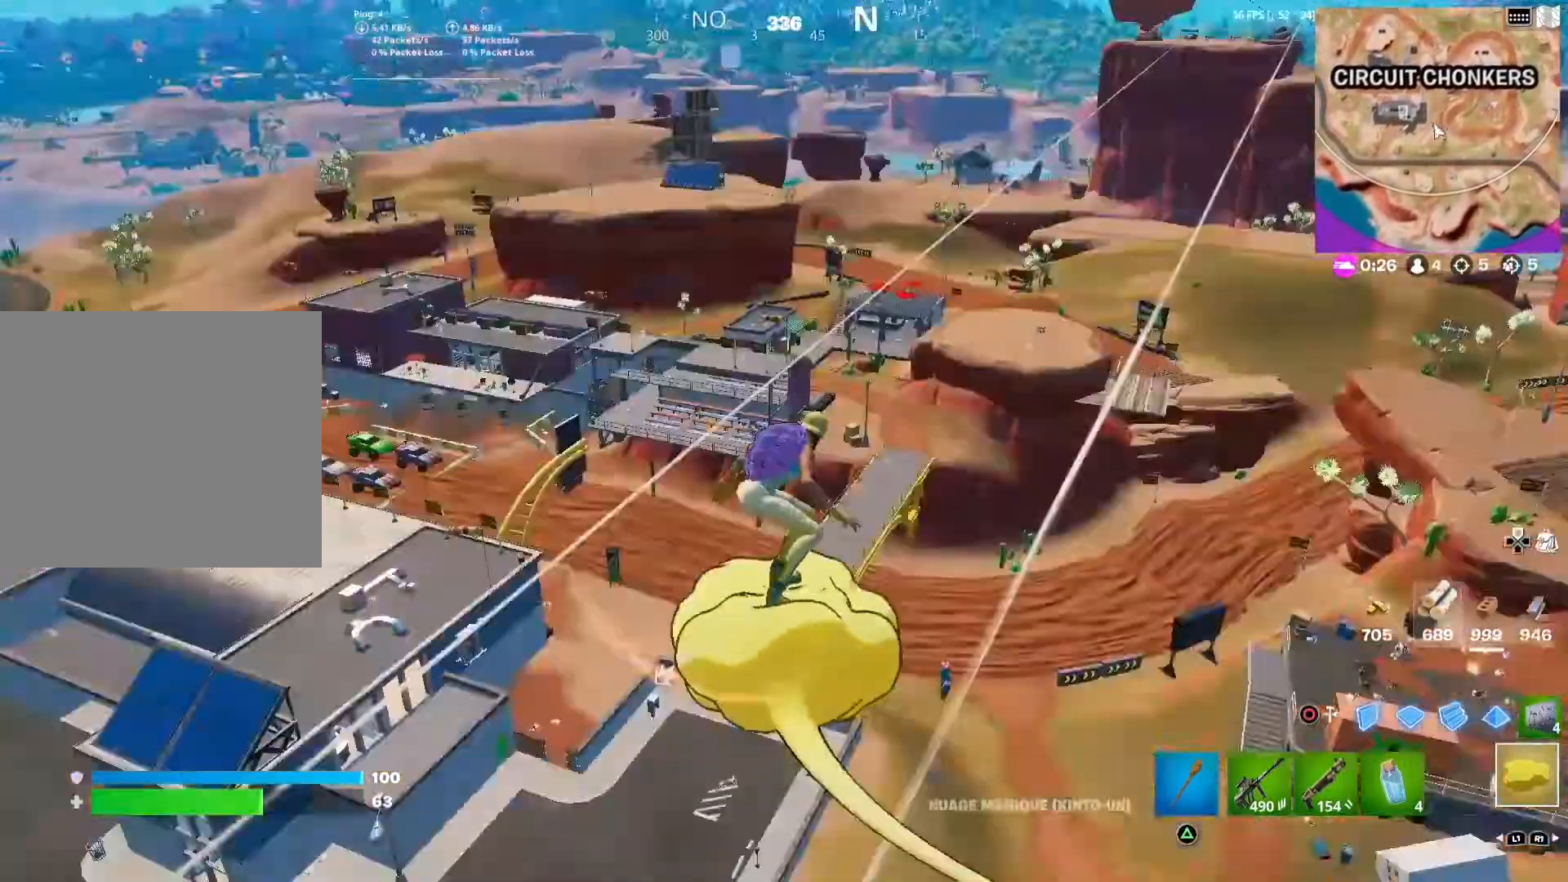
{"buttons": [], "left_stick": "up-left", "right_stick": "center", "events": [[167, "left_stick", "up-left"]]}
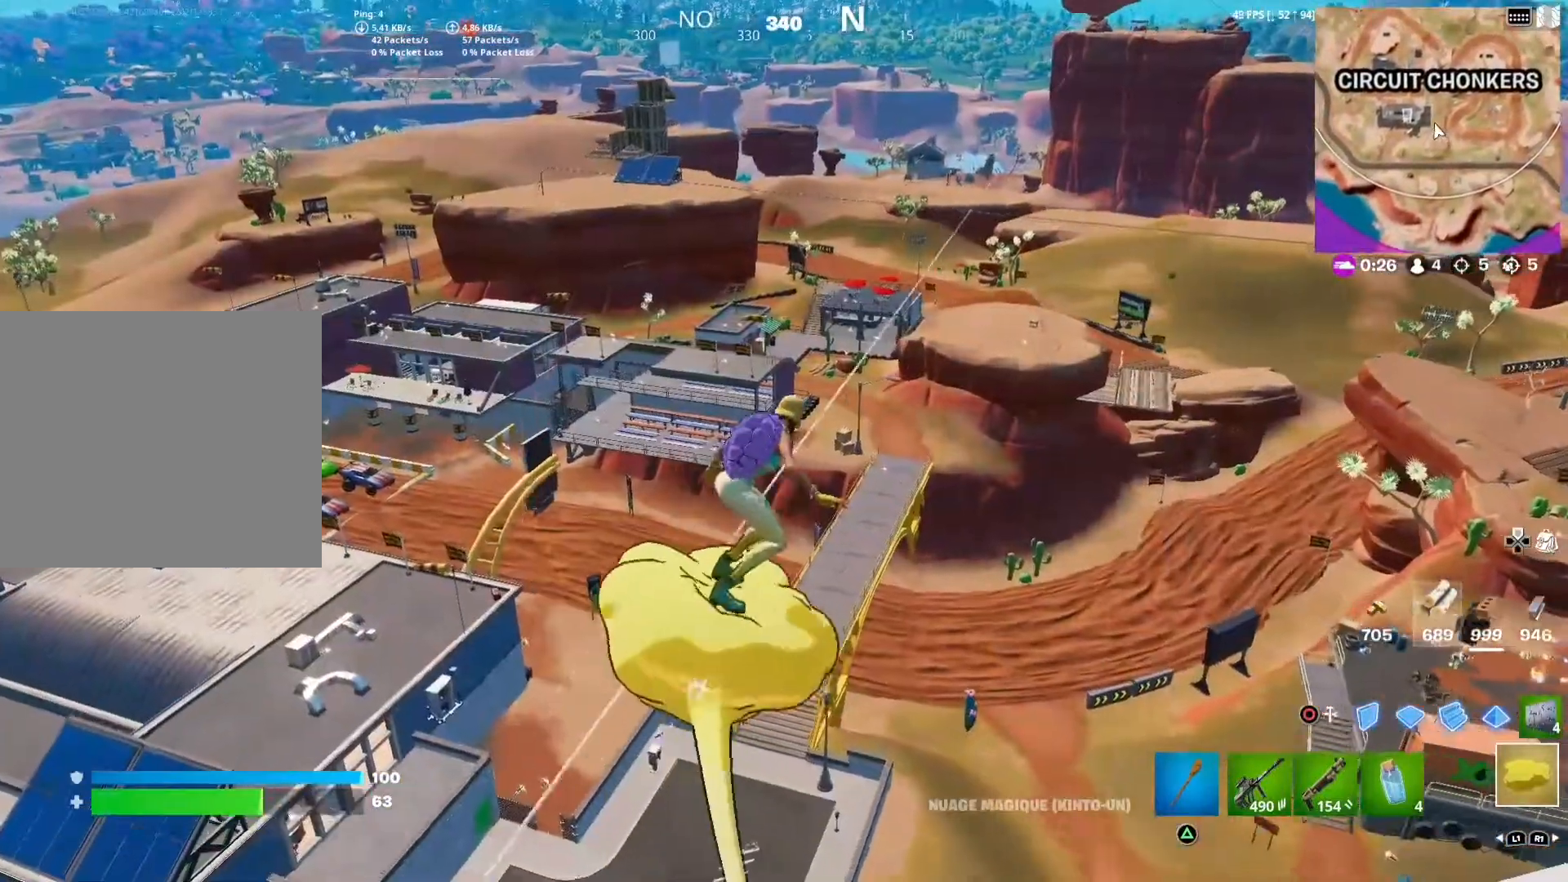
{"buttons": ["R2"], "left_stick": "up-left", "right_stick": "center", "events": [[417, "R2", "down"]]}
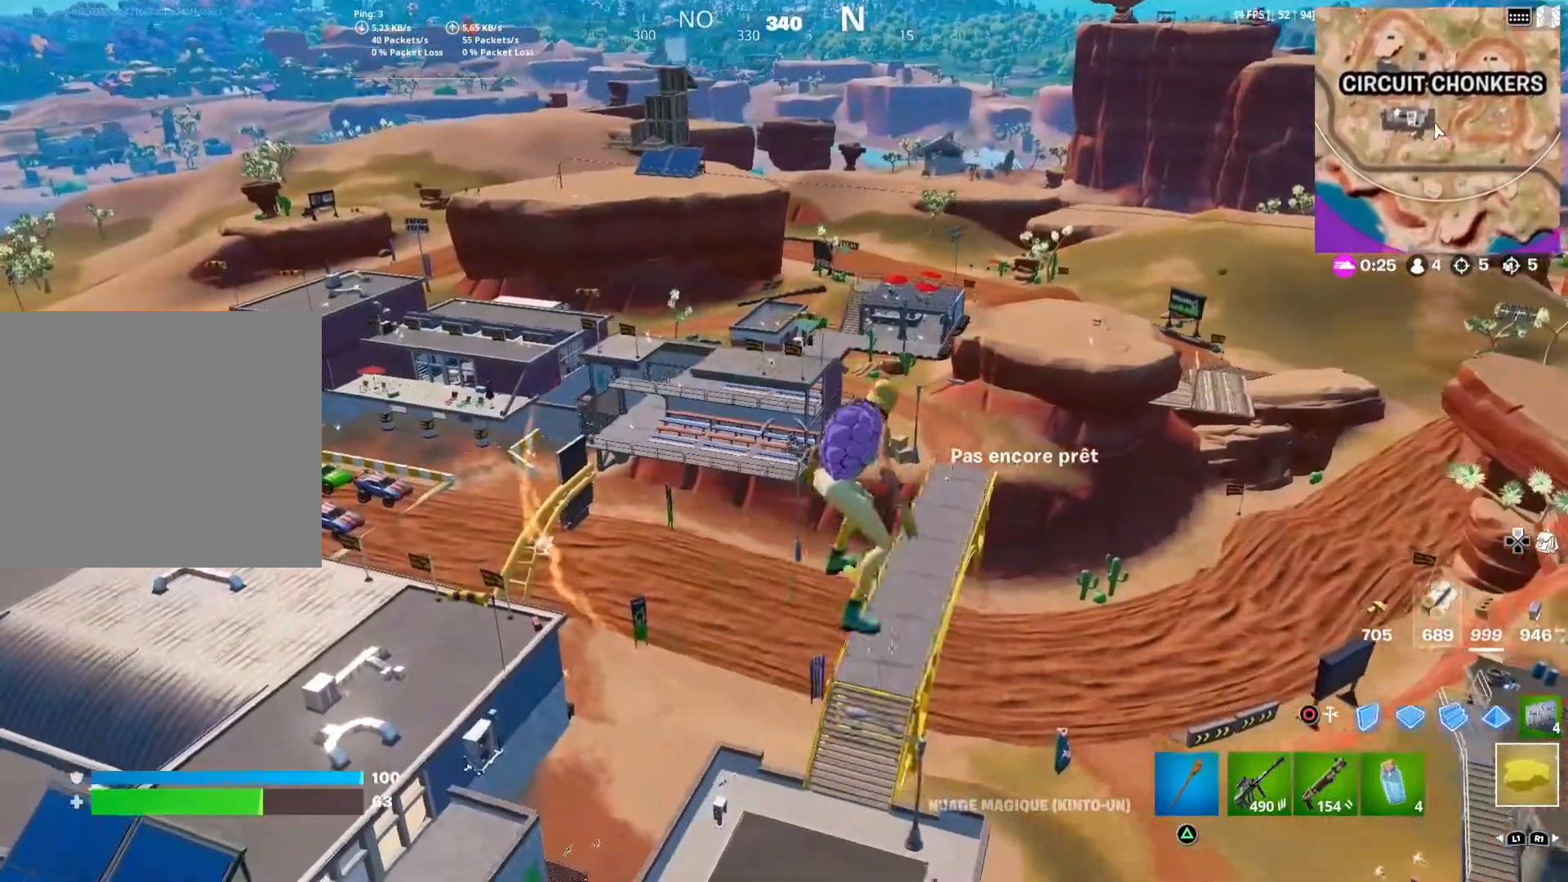
{"buttons": [], "left_stick": "up", "right_stick": "down", "events": [[133, "R2", "up"], [217, "left_stick", "up"], [433, "right_stick", "down"]]}
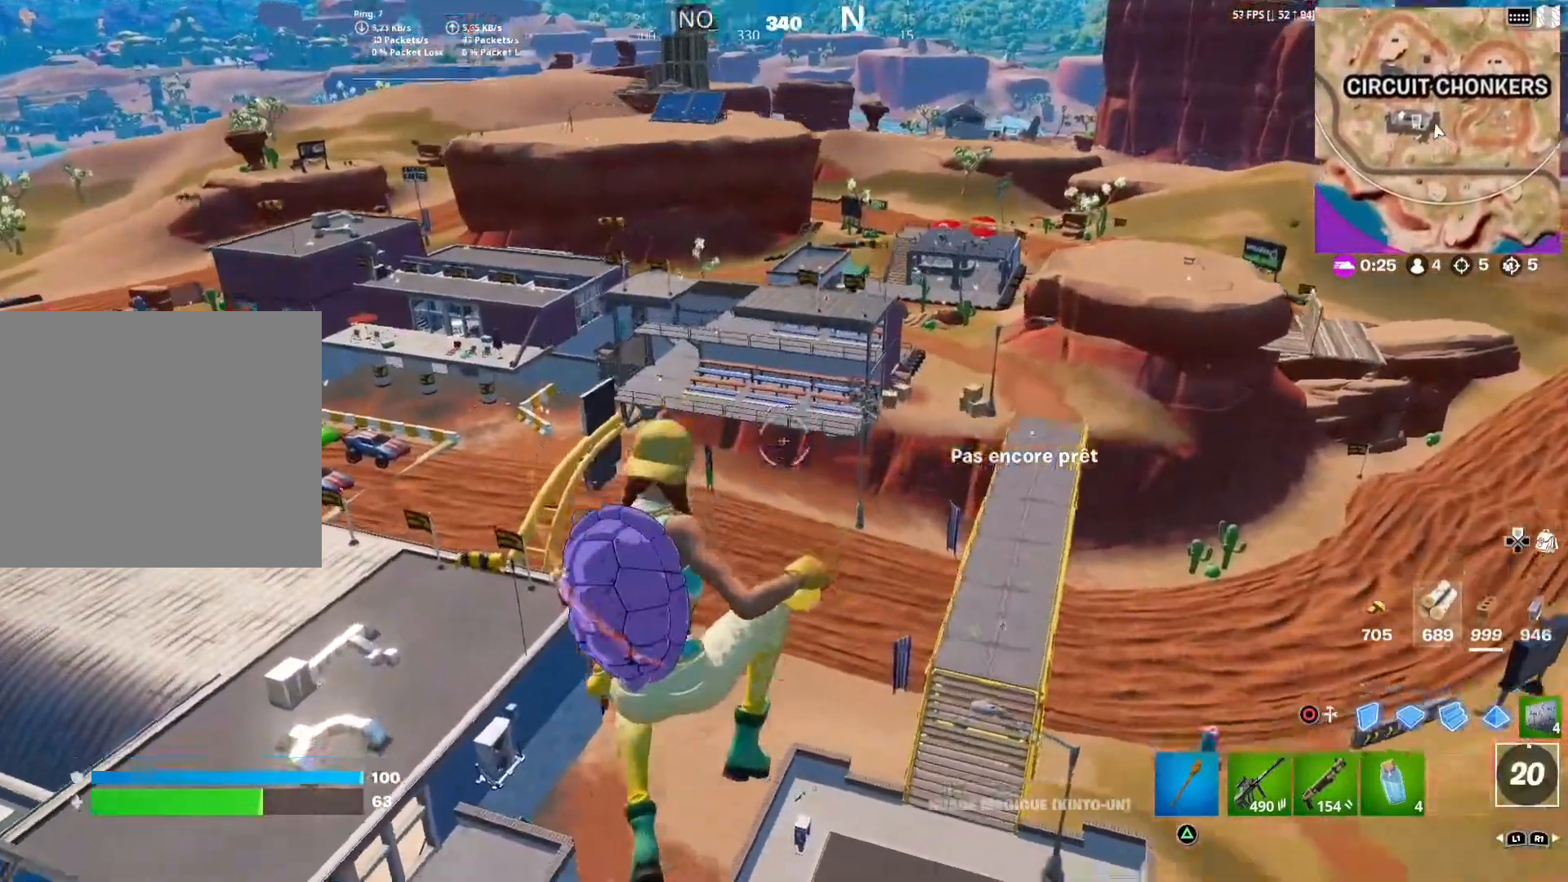
{"buttons": [], "left_stick": "up", "right_stick": "up", "events": [[133, "right_stick", "center"], [367, "right_stick", "up"]]}
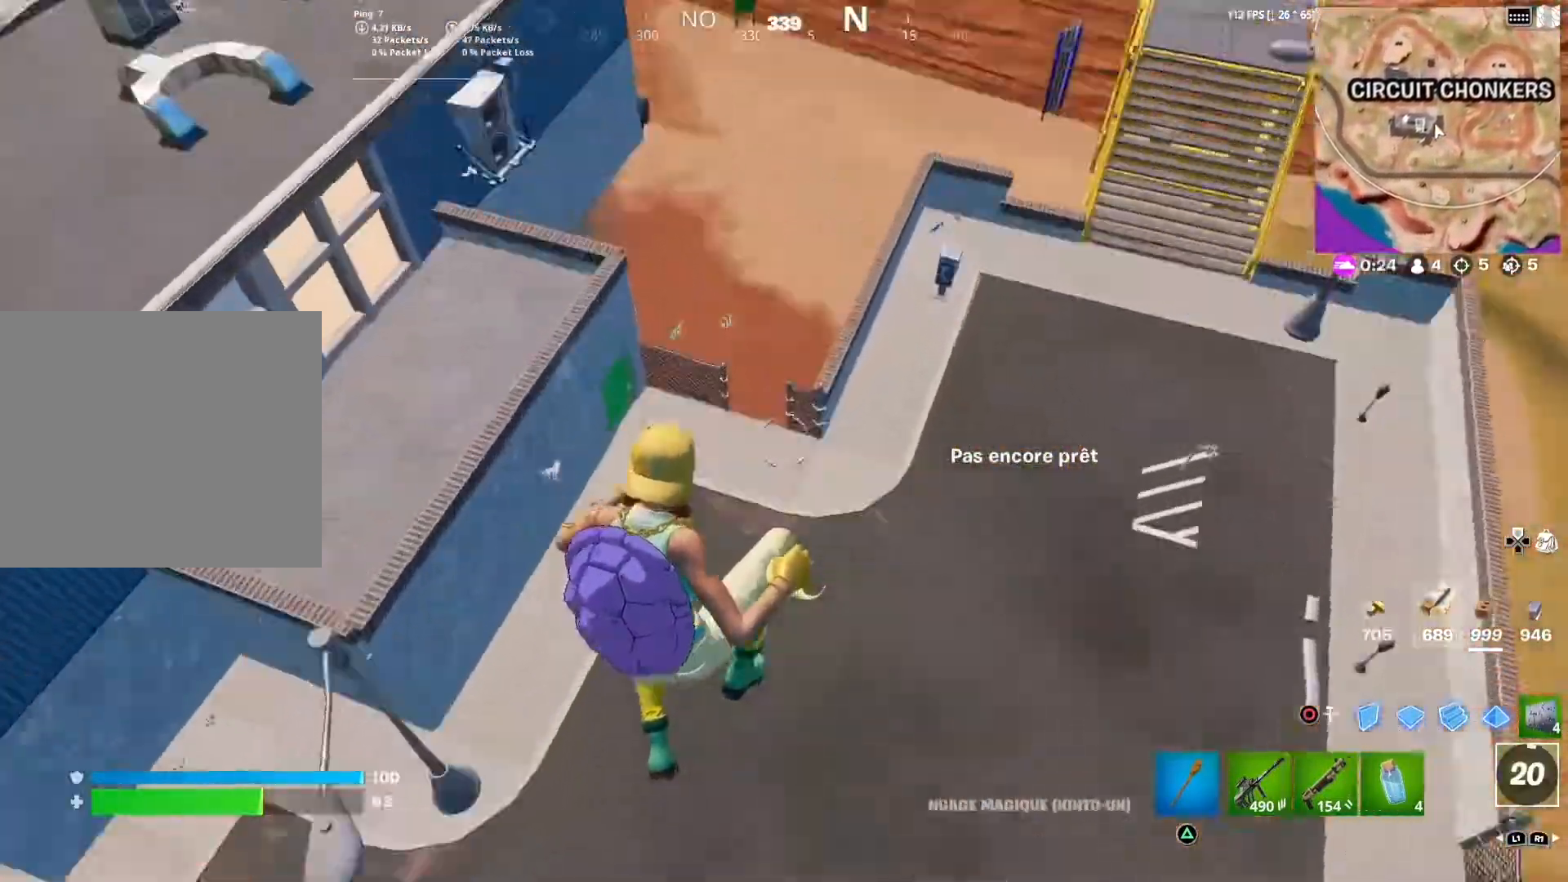
{"buttons": ["L1"], "left_stick": "up-right", "right_stick": "center", "events": [[83, "right_stick", "center"], [200, "left_stick", "up-right"], [300, "right_stick", "up"], [417, "right_stick", "center"], [467, "L1", "down"]]}
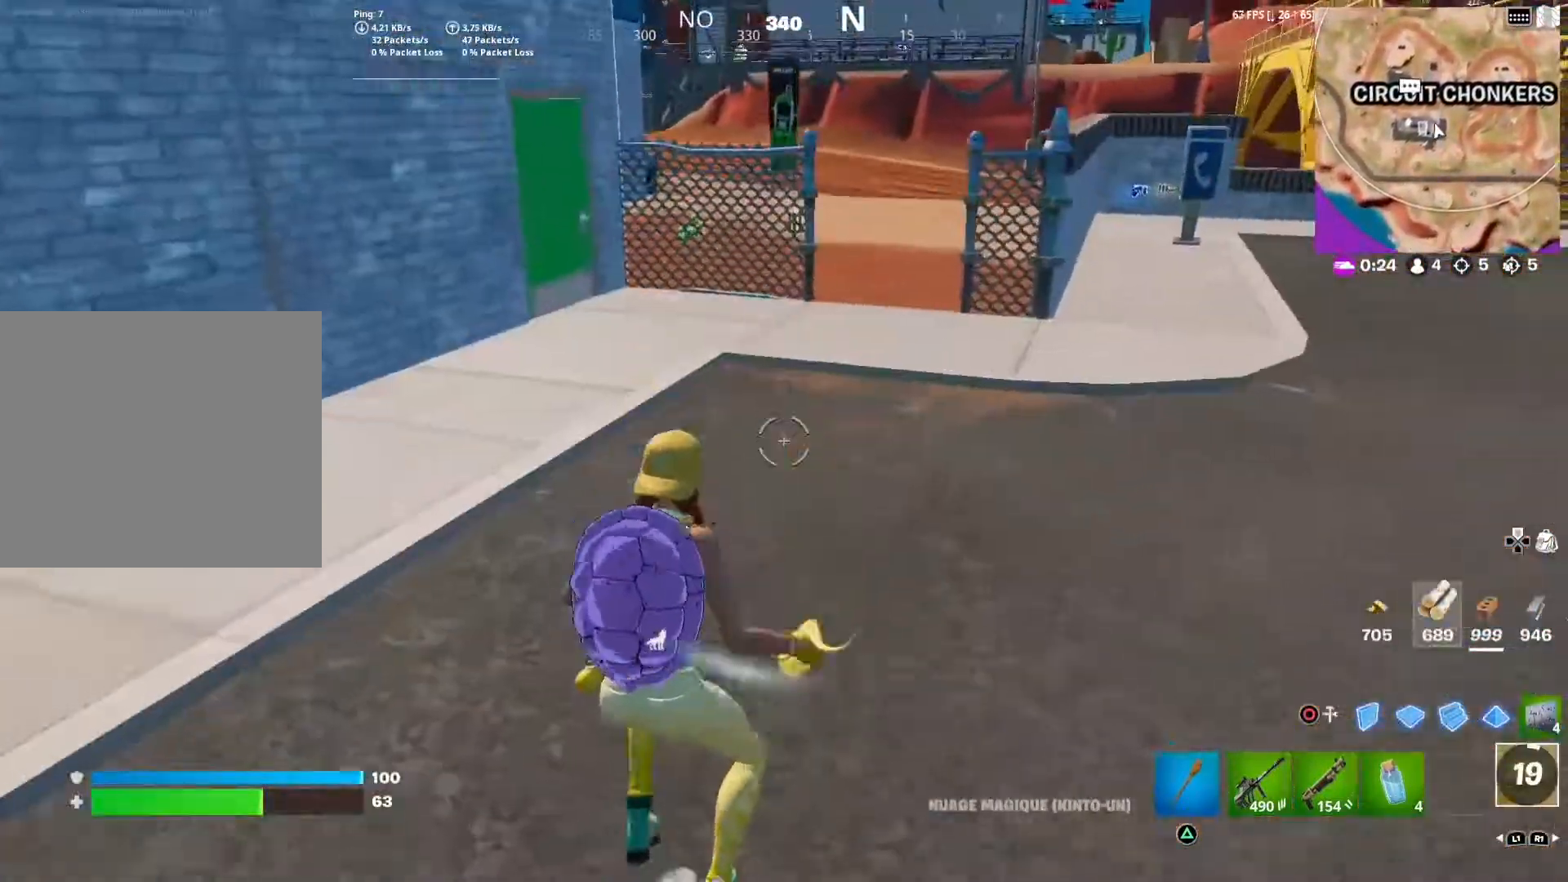
{"buttons": [], "left_stick": "up", "right_stick": "center", "events": [[150, "L1", "up"], [317, "right_stick", "up"], [400, "left_stick", "up"], [450, "right_stick", "center"]]}
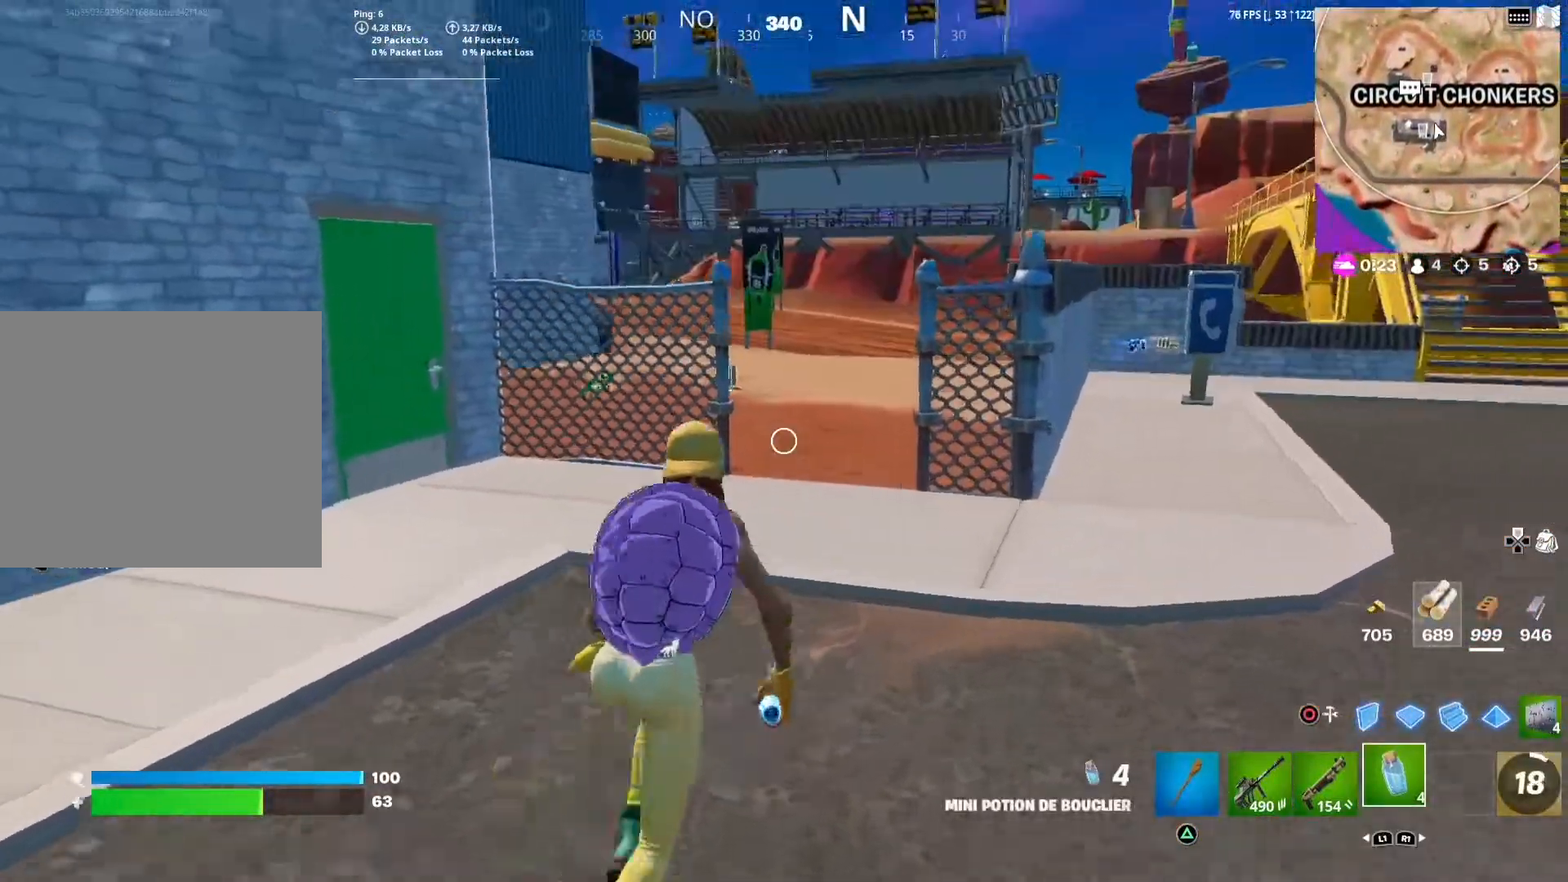
{"buttons": [], "left_stick": "up", "right_stick": "center", "events": []}
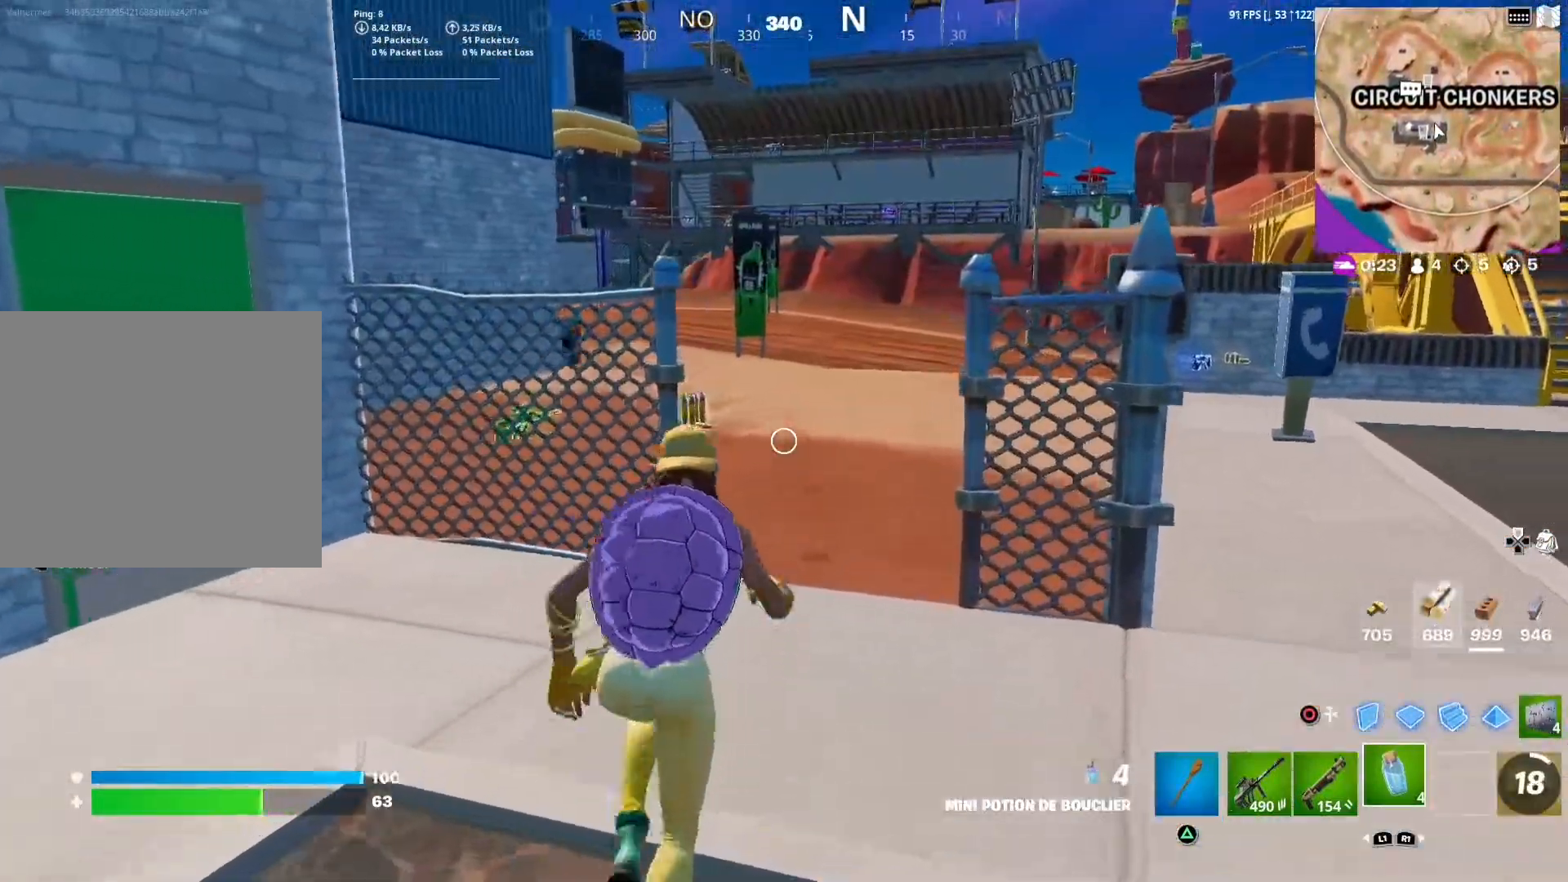
{"buttons": [], "left_stick": "up", "right_stick": "left", "events": [[300, "L1", "down"], [433, "L1", "up"], [500, "right_stick", "left"]]}
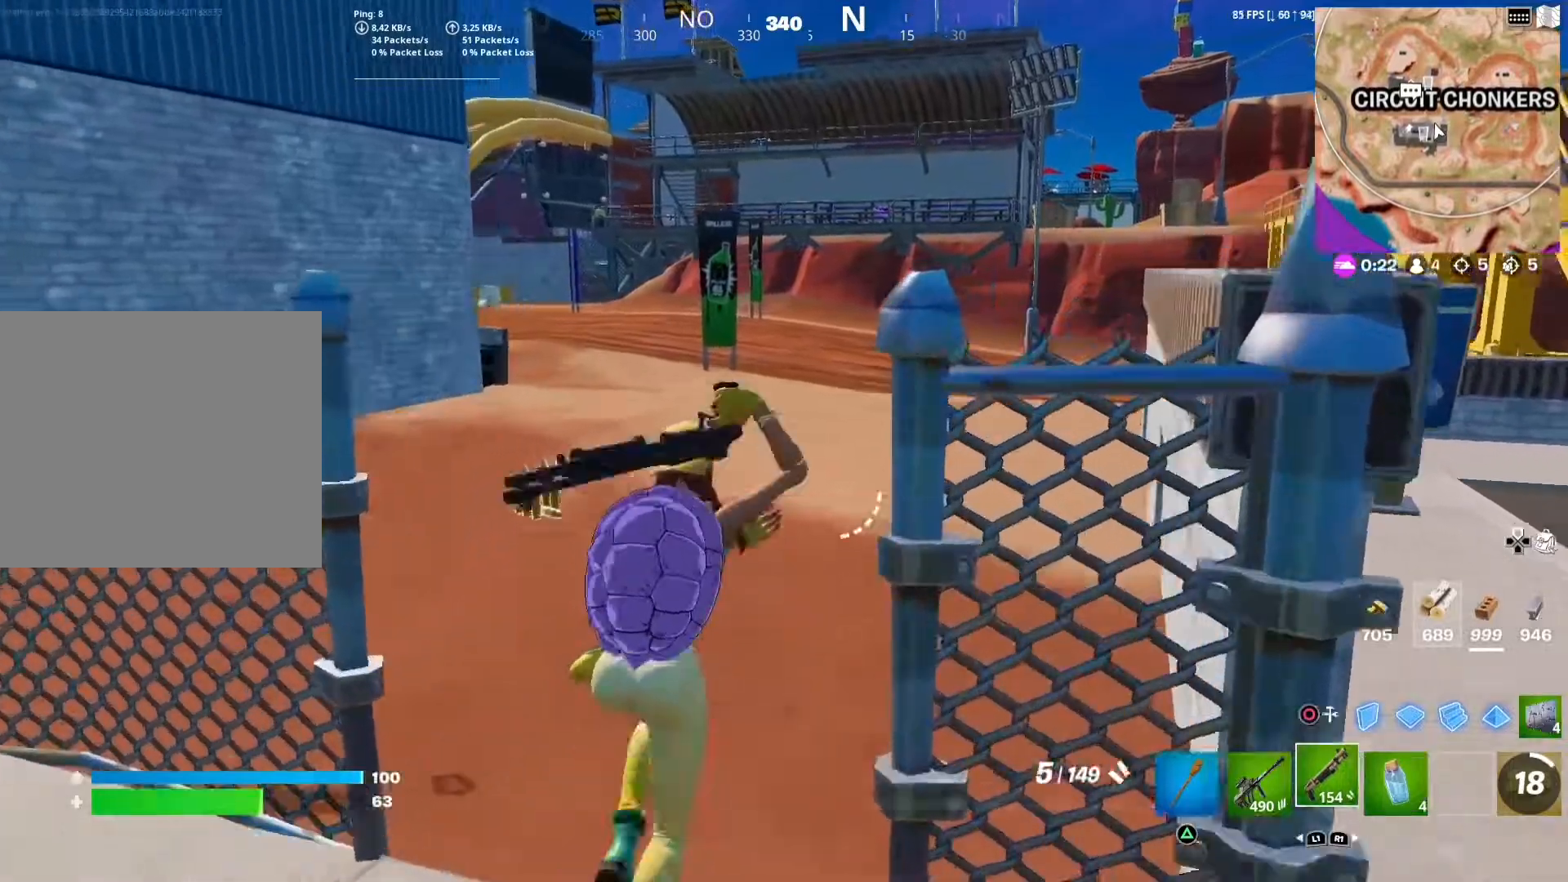
{"buttons": [], "left_stick": "up", "right_stick": "center", "events": [[150, "right_stick", "center"]]}
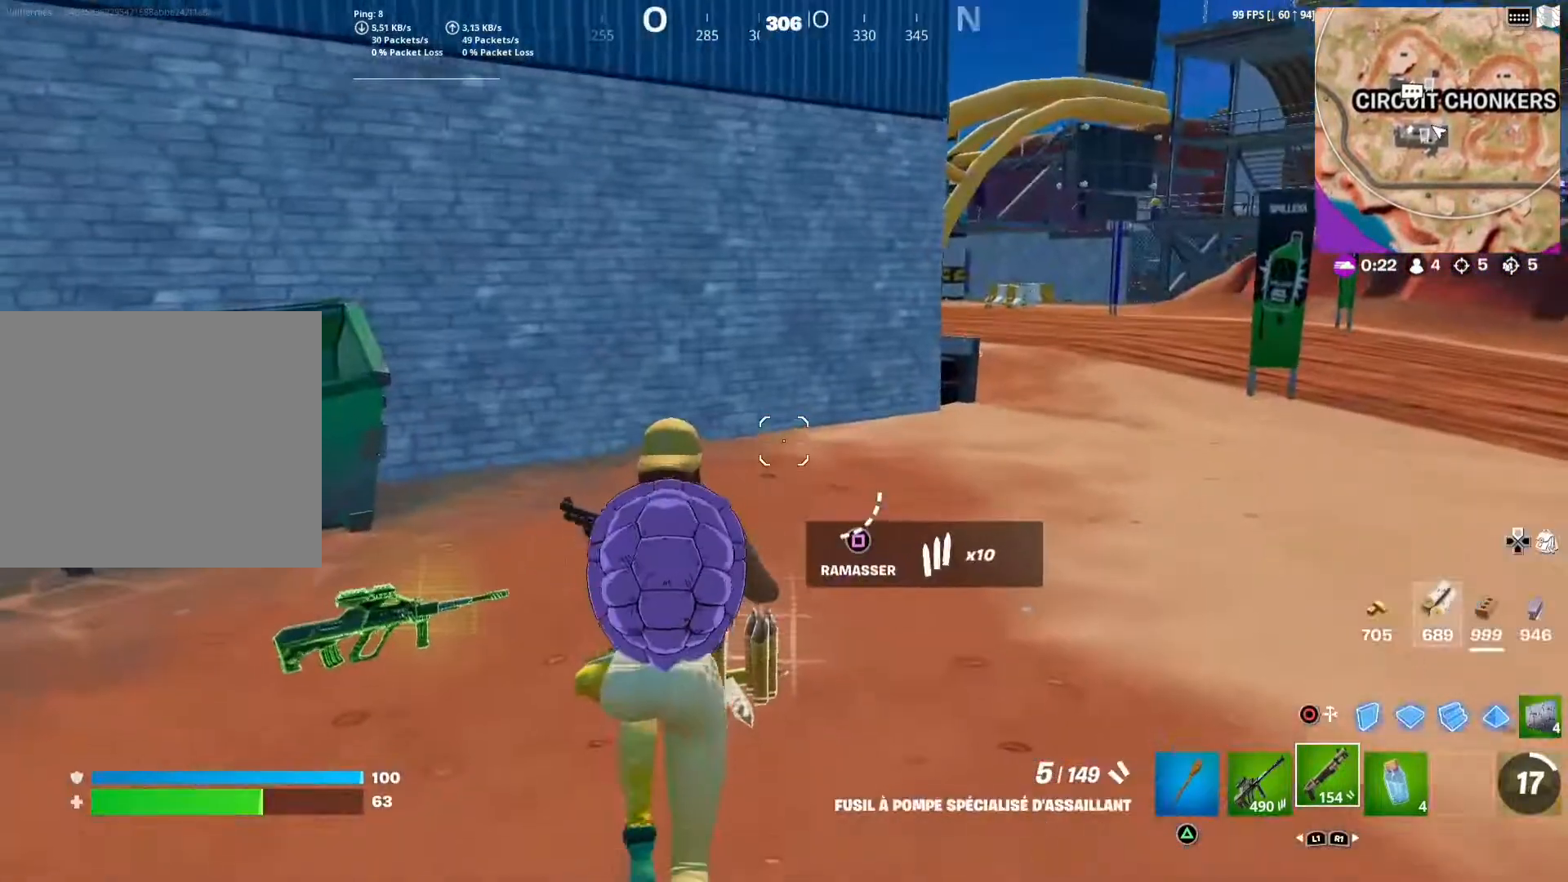
{"buttons": [], "left_stick": "up", "right_stick": "center", "events": [[33, "right_stick", "up-right"], [183, "left_stick", "up-right"], [183, "right_stick", "center"], [267, "SQUARE", "down"], [417, "SQUARE", "up"], [417, "left_stick", "up"]]}
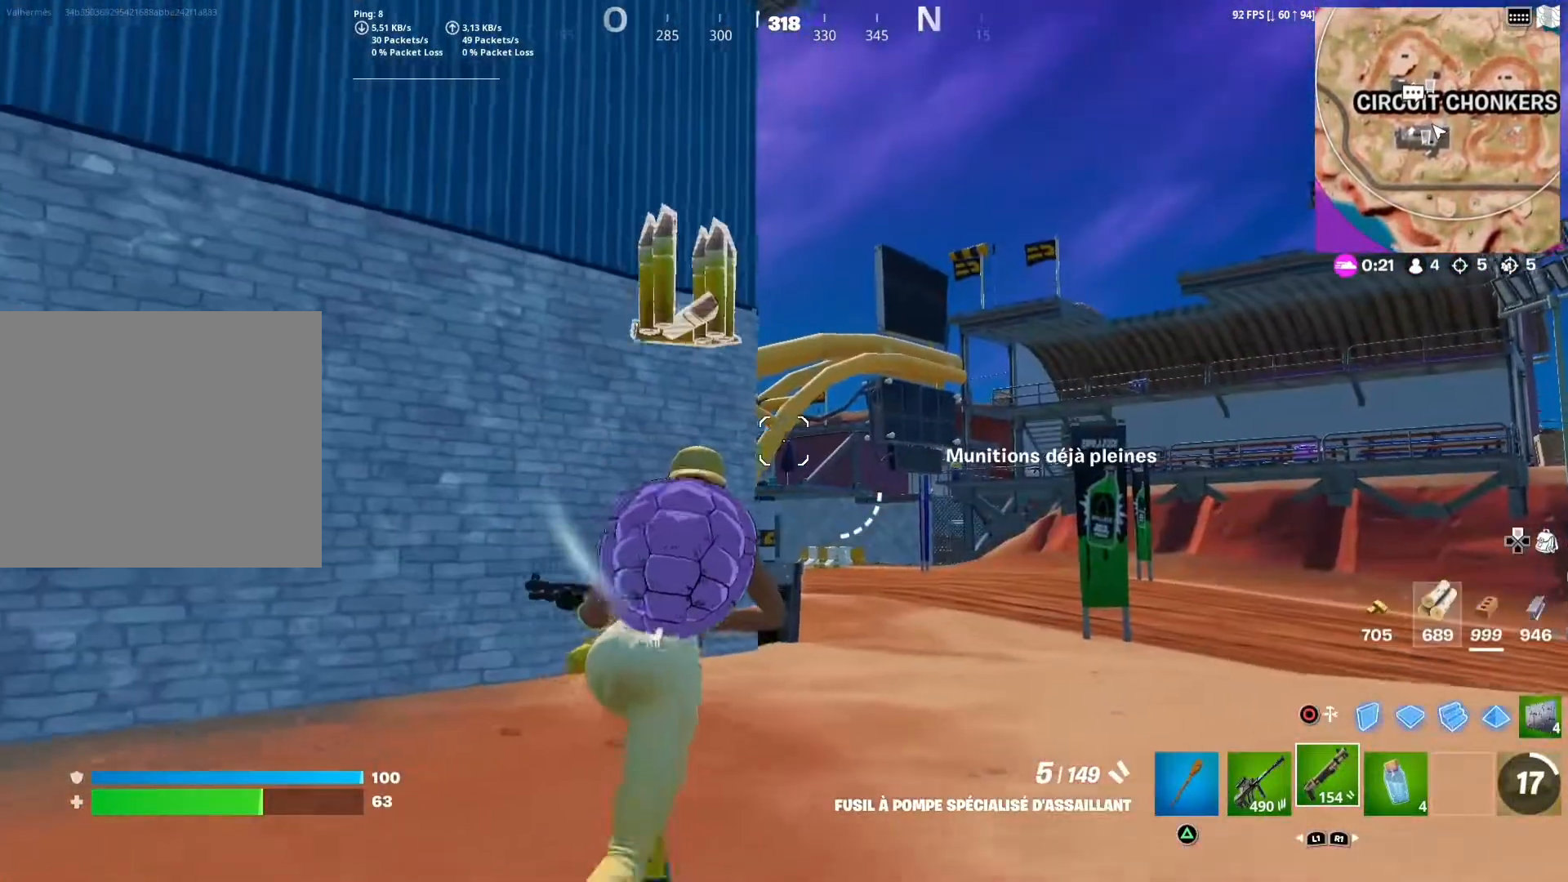
{"buttons": [], "left_stick": "up", "right_stick": "center", "events": [[100, "right_stick", "down"], [183, "L1", "down"], [217, "right_stick", "center"], [317, "L1", "up"], [417, "SQUARE", "down"], [483, "SQUARE", "up"]]}
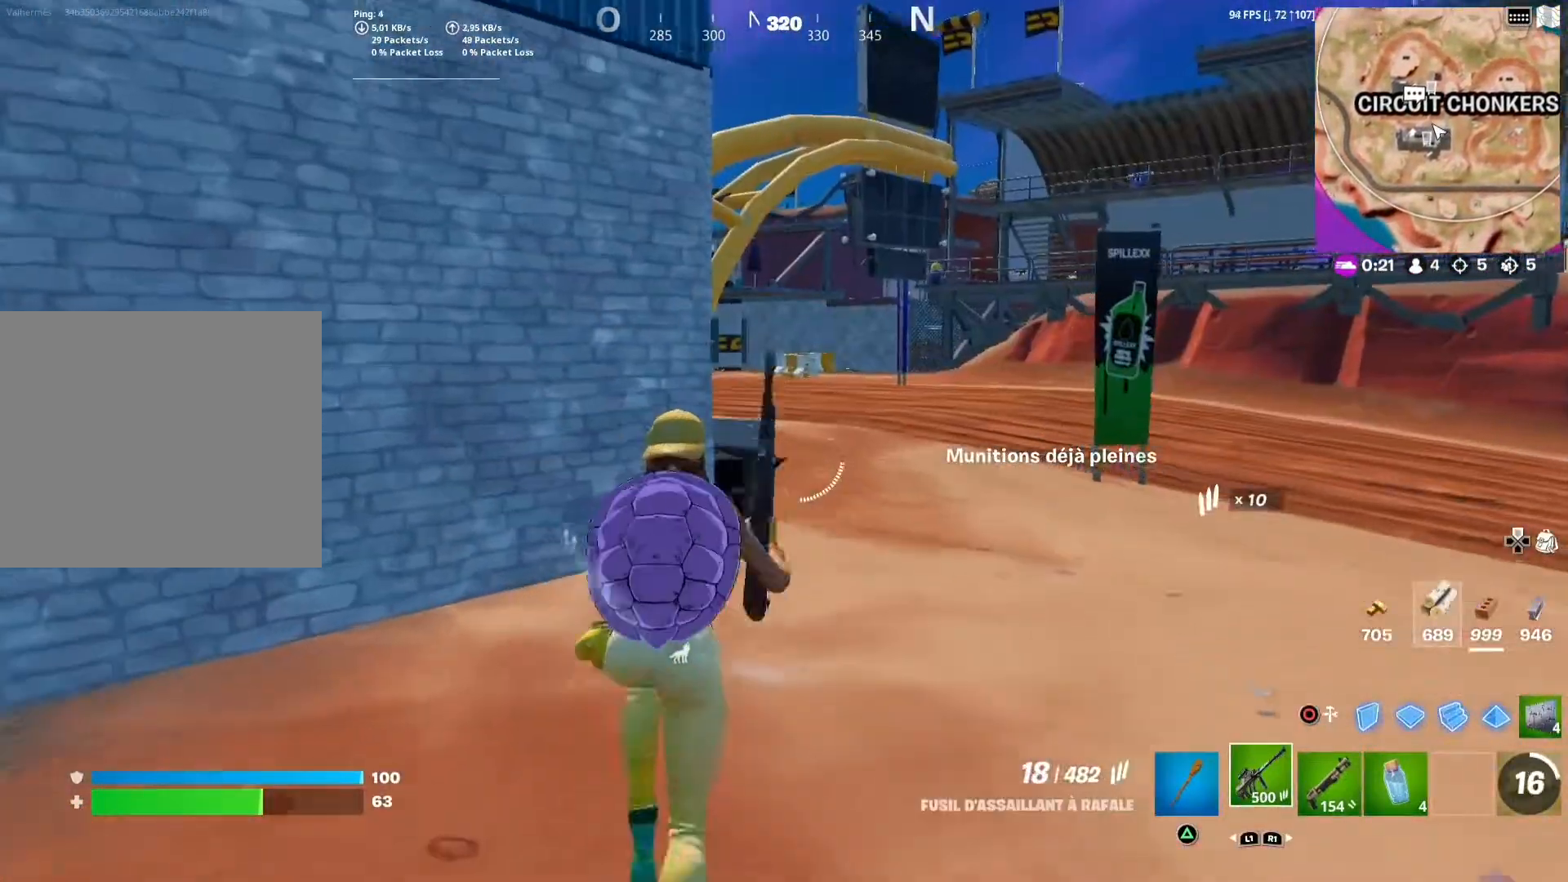
{"buttons": [], "left_stick": "up", "right_stick": "center", "events": [[100, "SQUARE", "down"], [167, "SQUARE", "up"], [267, "SQUARE", "down"], [333, "SQUARE", "up"]]}
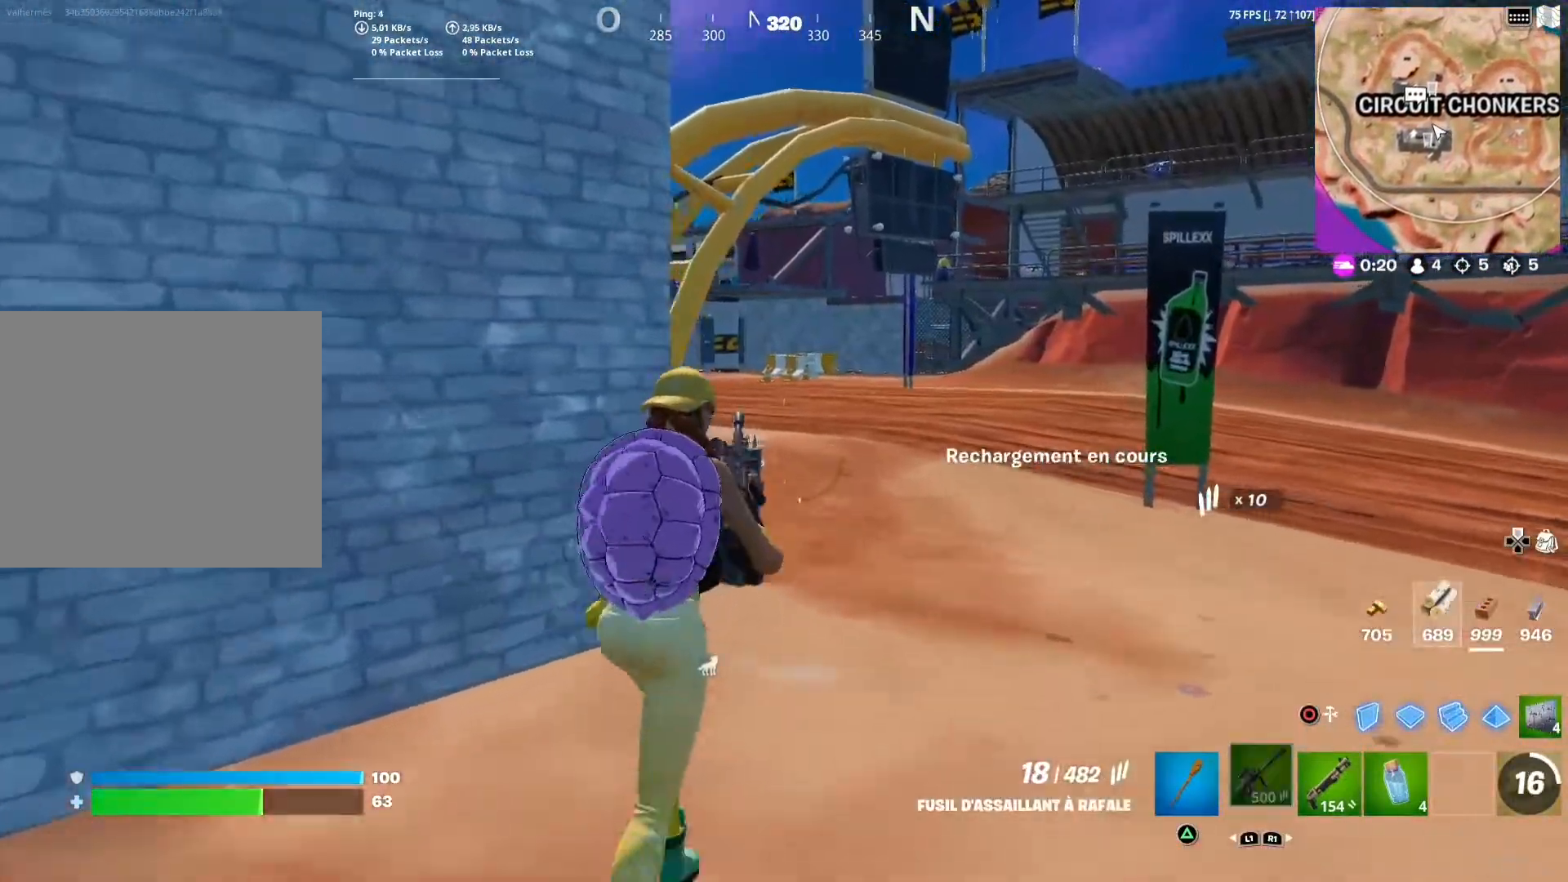
{"buttons": [], "left_stick": "up-right", "right_stick": "center", "events": [[350, "right_stick", "left"], [483, "left_stick", "up-right"], [500, "right_stick", "center"]]}
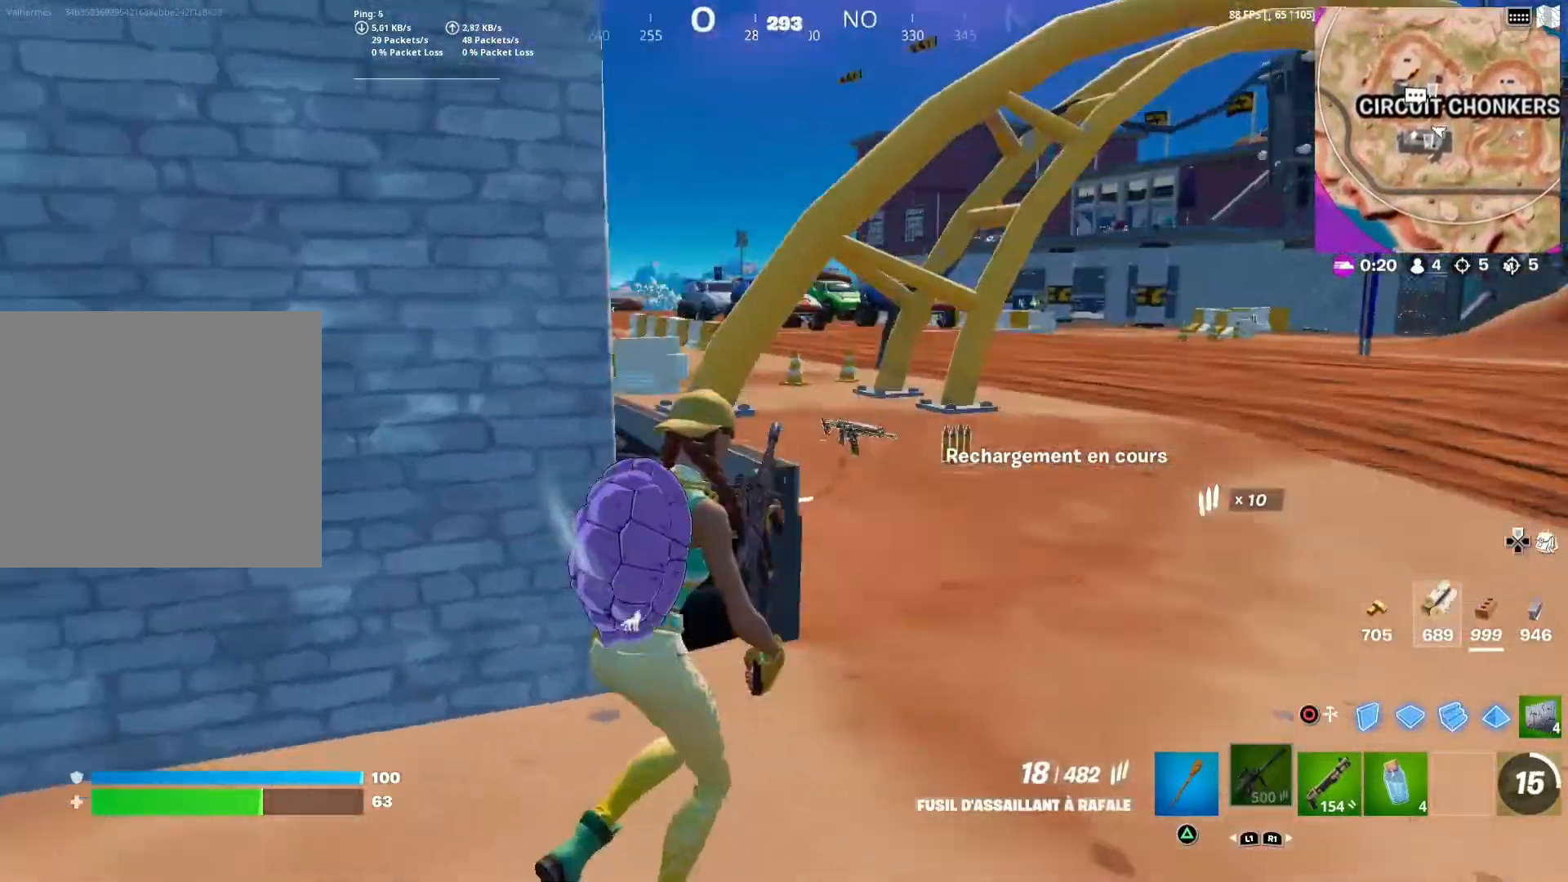
{"buttons": [], "left_stick": "up-right", "right_stick": "center", "events": [[350, "right_stick", "left"], [500, "right_stick", "center"]]}
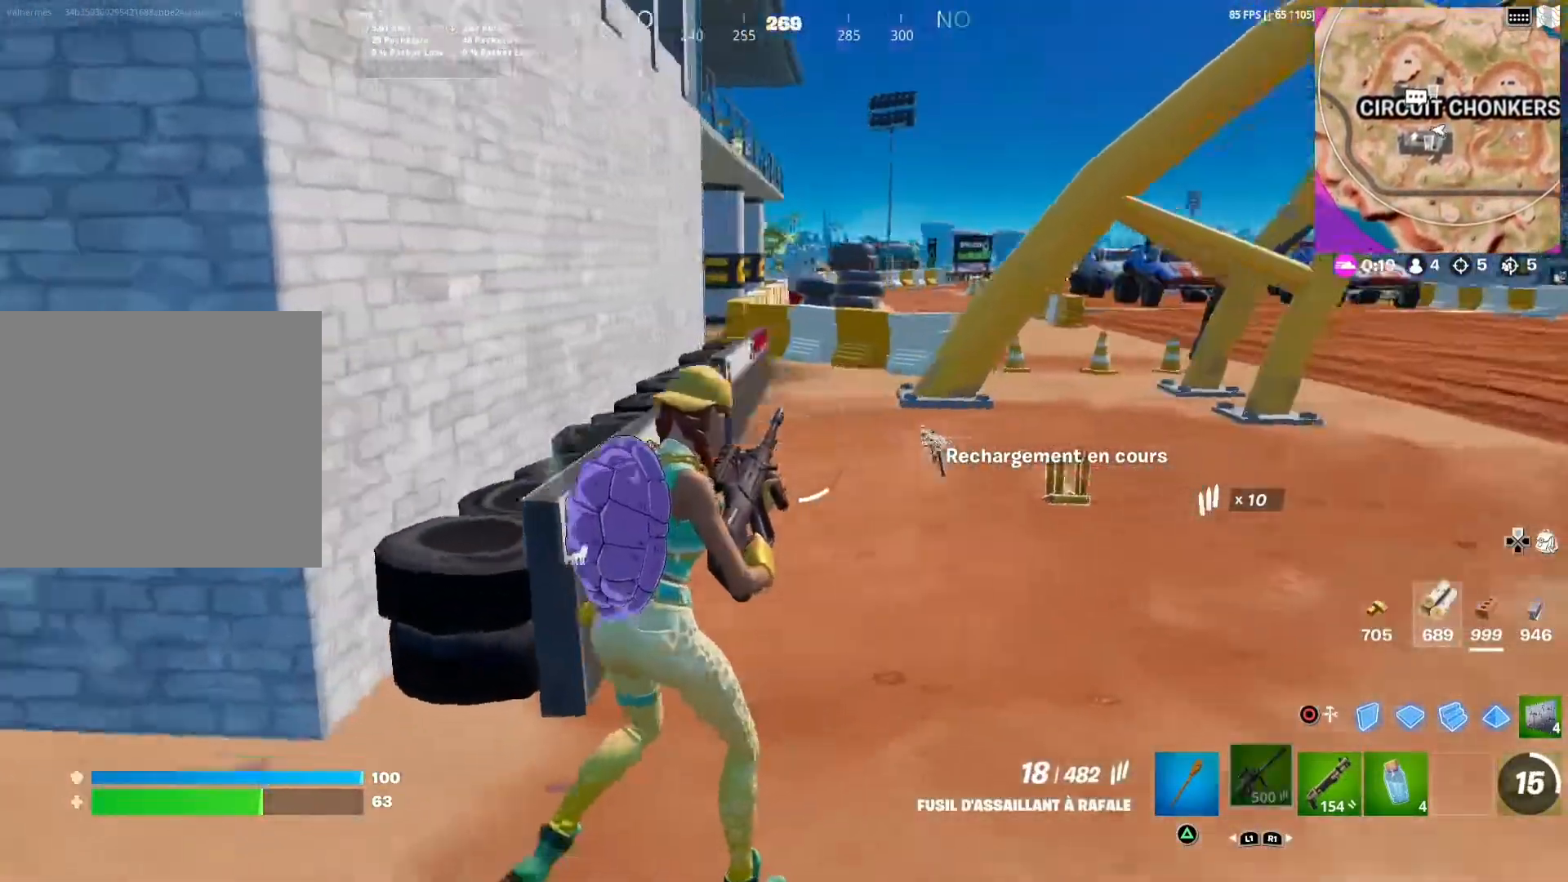
{"buttons": [], "left_stick": "up-right", "right_stick": "center", "events": []}